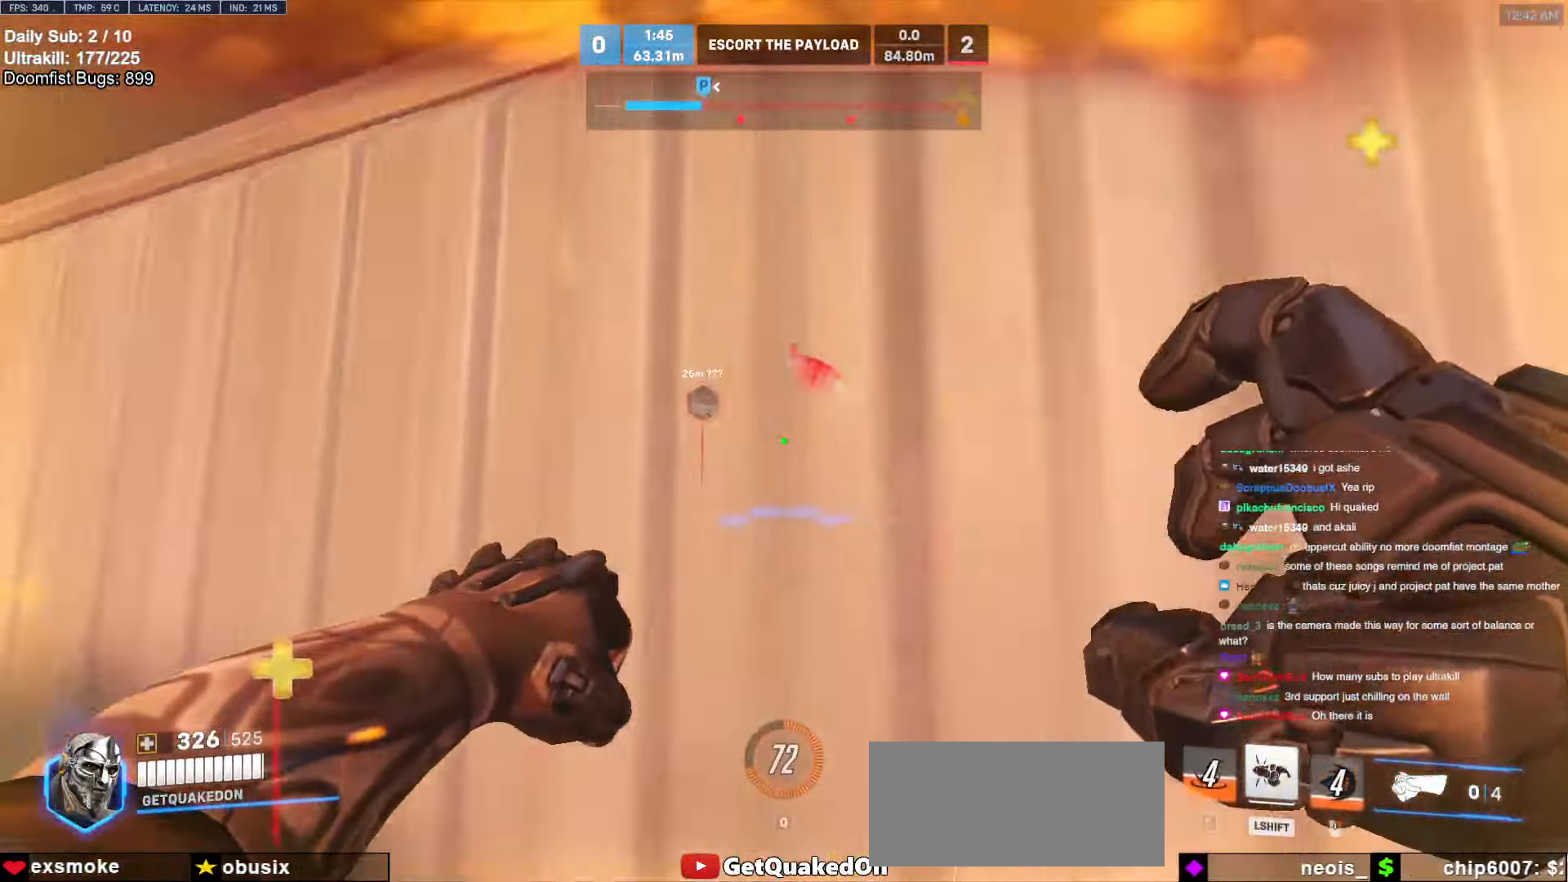
Gameplay with keyboard and mouse; each line is a JSON object with the keys and mouse buttons held at the frame after it. "events" lists presses ("down") and releases ("up") of "a", "ctrl", "d", "e", "f", "melee", "q", "r", "s", "shift", "space", "w", "mouse_left" and "mouse_right" between this image and that frame as [ms after this image, input, new state], when the widget could be followed in between. "mouse_left", "mouse_right" = the "left", "right" buttons of the "mouse" list. No other keys are recorded. Mouse movement is not recorded. Key names are as the overlay labels them; some are game actions (e.g. jump) rather than physical keys.
{"keys": ["space", "w"], "mouse": [], "events": [[440, "space", "down"]]}
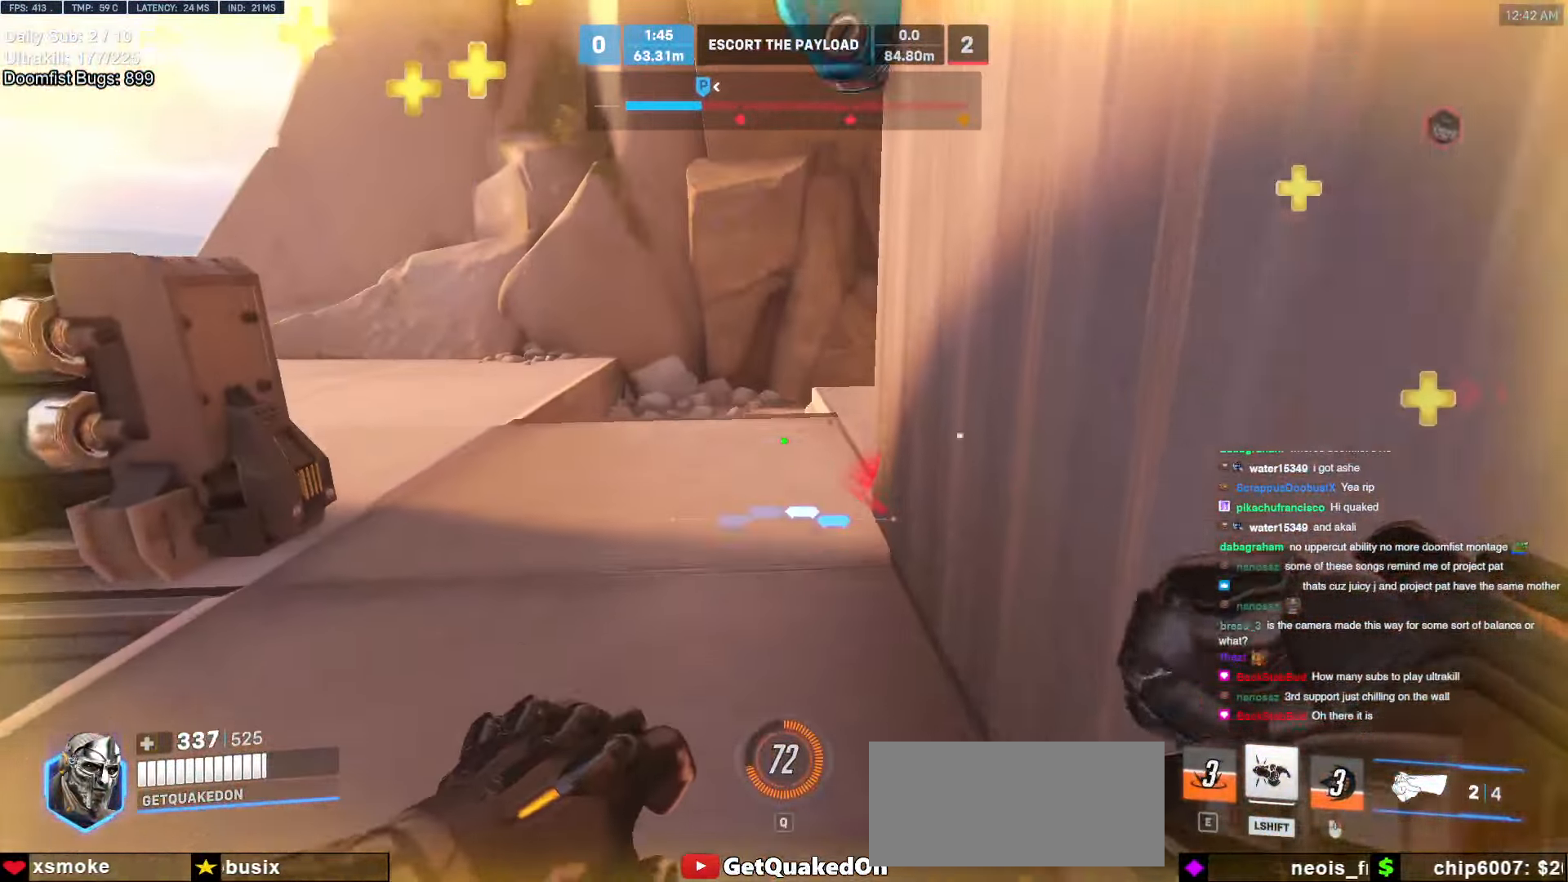
{"keys": ["a", "w"], "mouse": [], "events": [[85, "space", "up"], [237, "a", "down"]]}
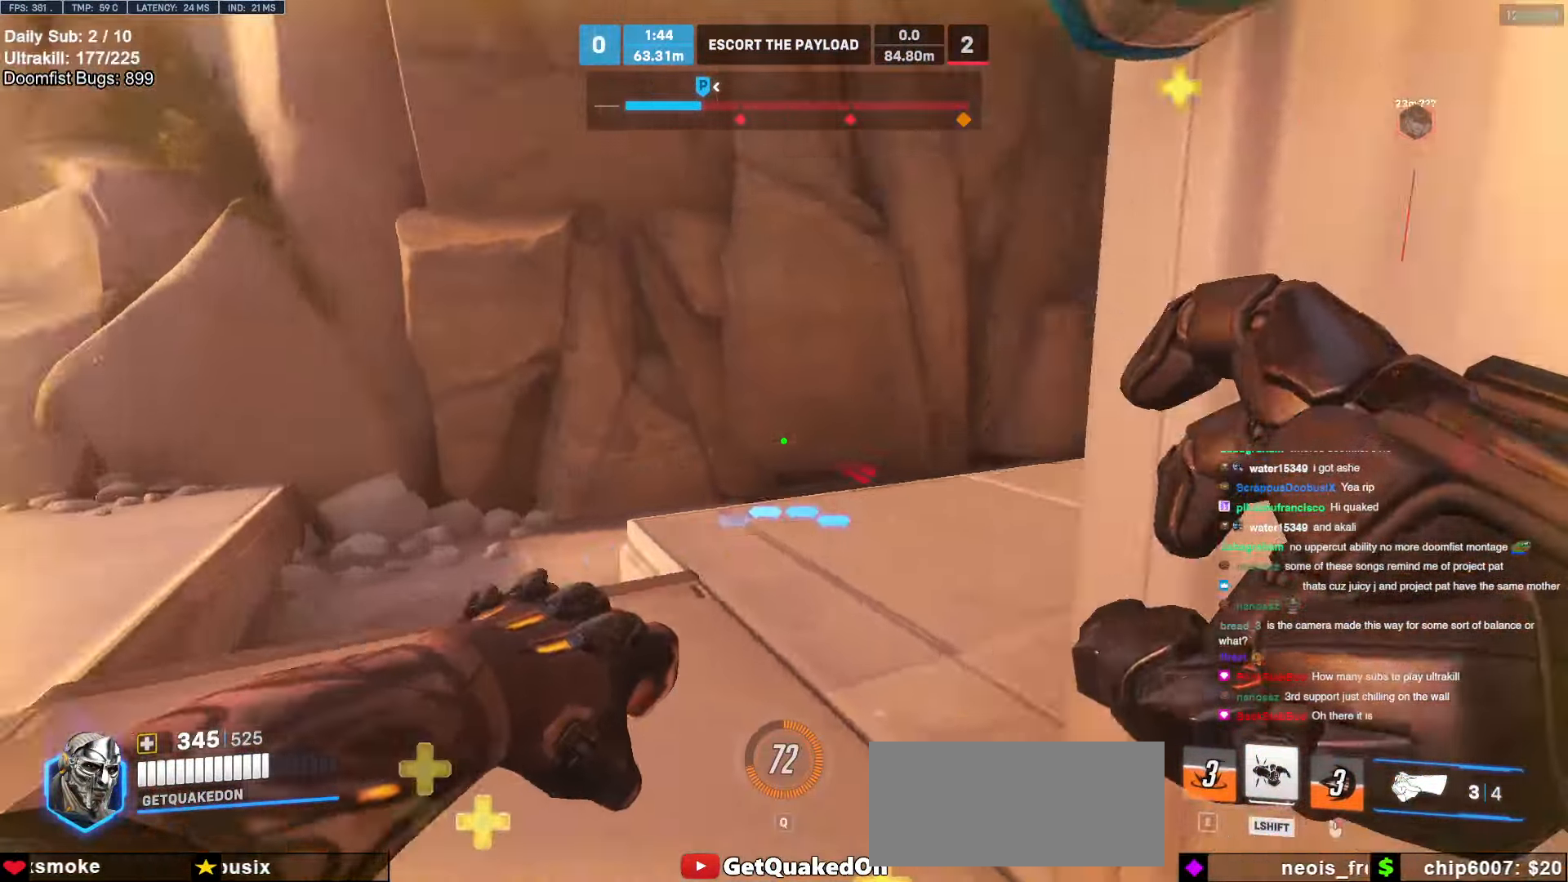
{"keys": ["d", "s"], "mouse": ["left"], "events": [[338, "w", "up"], [422, "d", "down"], [422, "mouse_left", "down"], [473, "s", "down"], [507, "a", "up"]]}
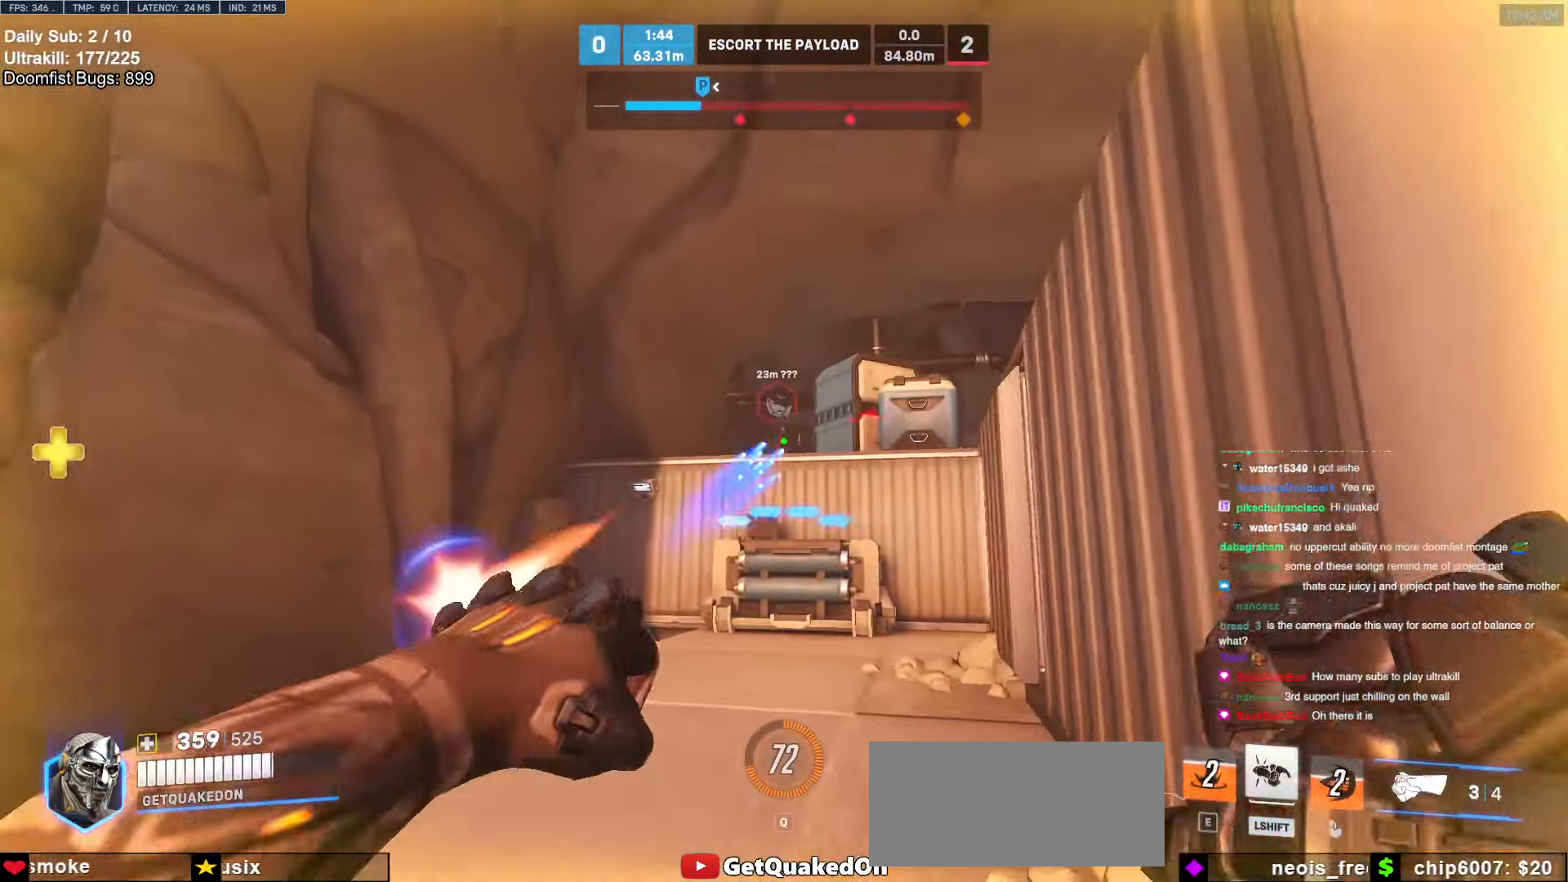
{"keys": ["a"], "mouse": [], "events": [[50, "mouse_left", "up"], [50, "s", "up"], [439, "a", "down"], [439, "d", "up"]]}
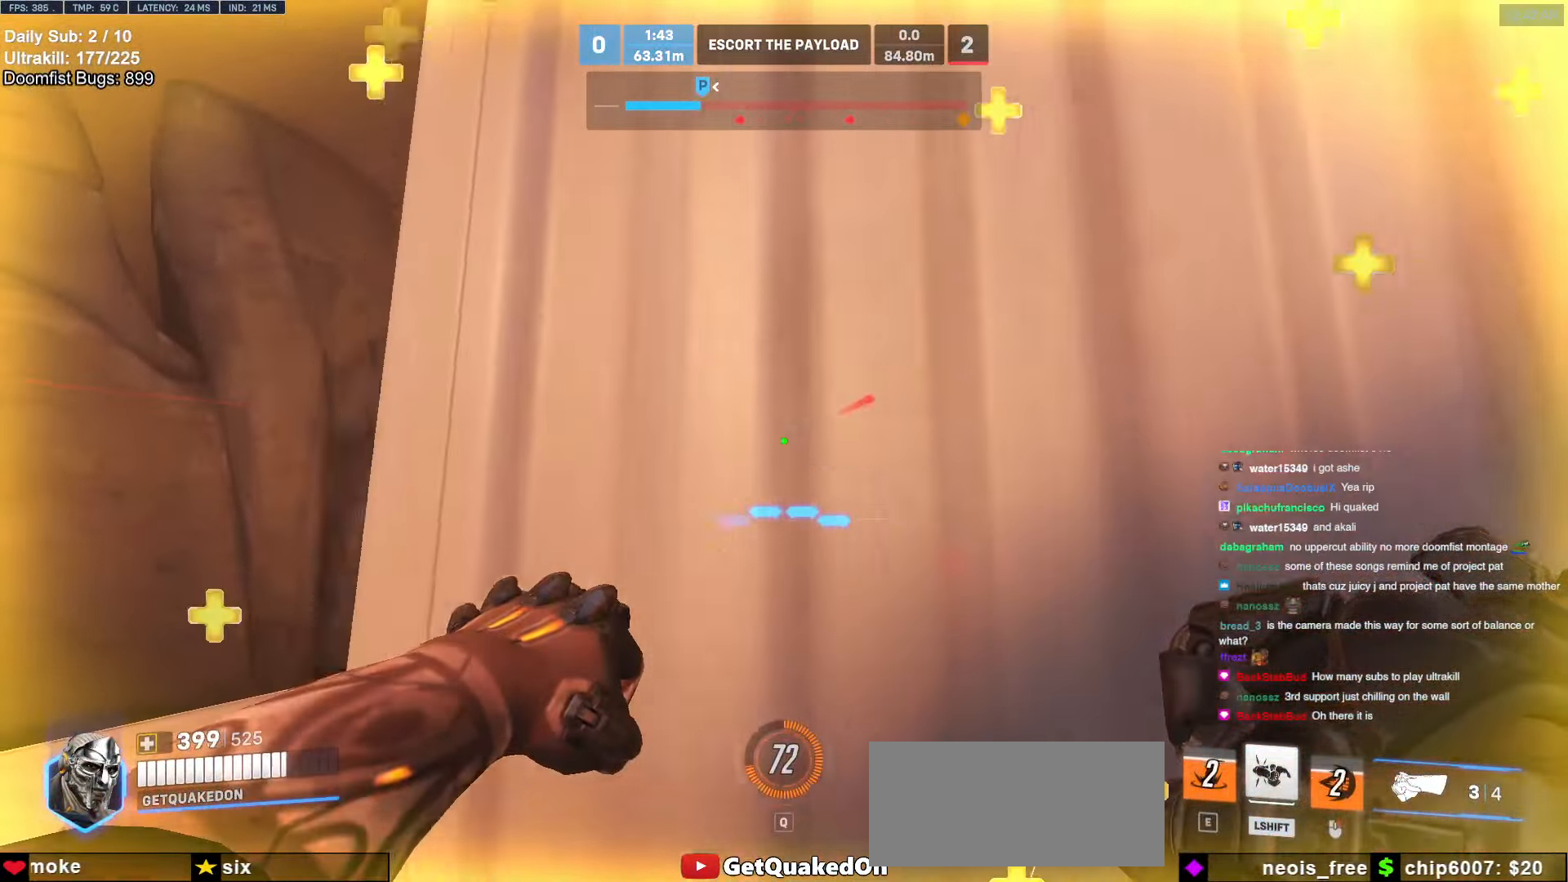
{"keys": ["w"], "mouse": [], "events": [[186, "a", "up"], [186, "d", "down"], [423, "d", "up"], [423, "w", "down"]]}
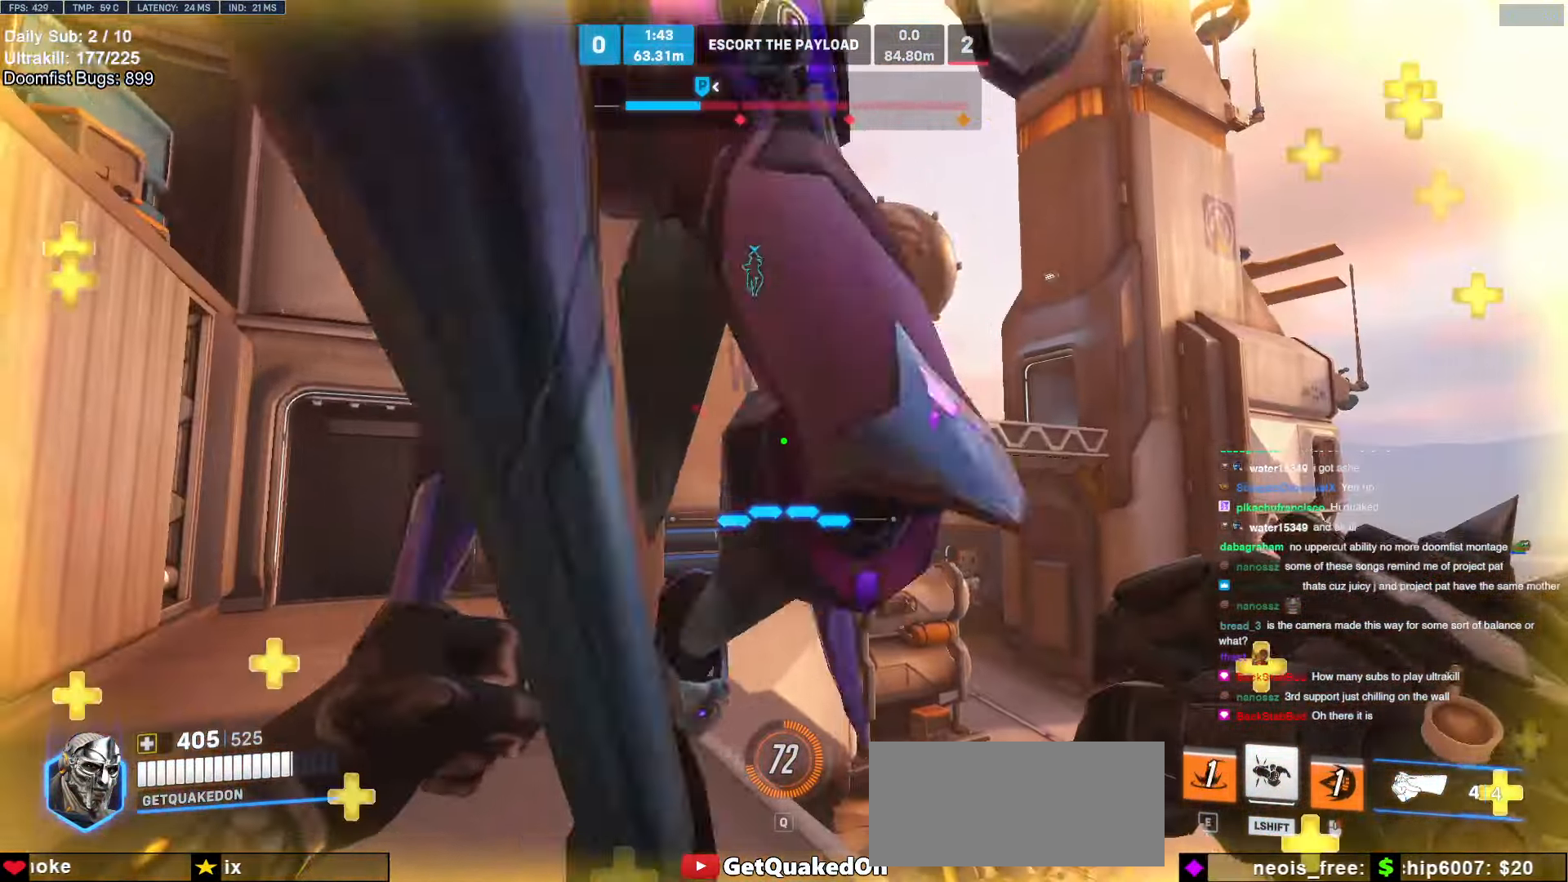
{"keys": ["d", "w"], "mouse": [], "events": [[152, "d", "down"], [321, "space", "down"], [473, "space", "up"]]}
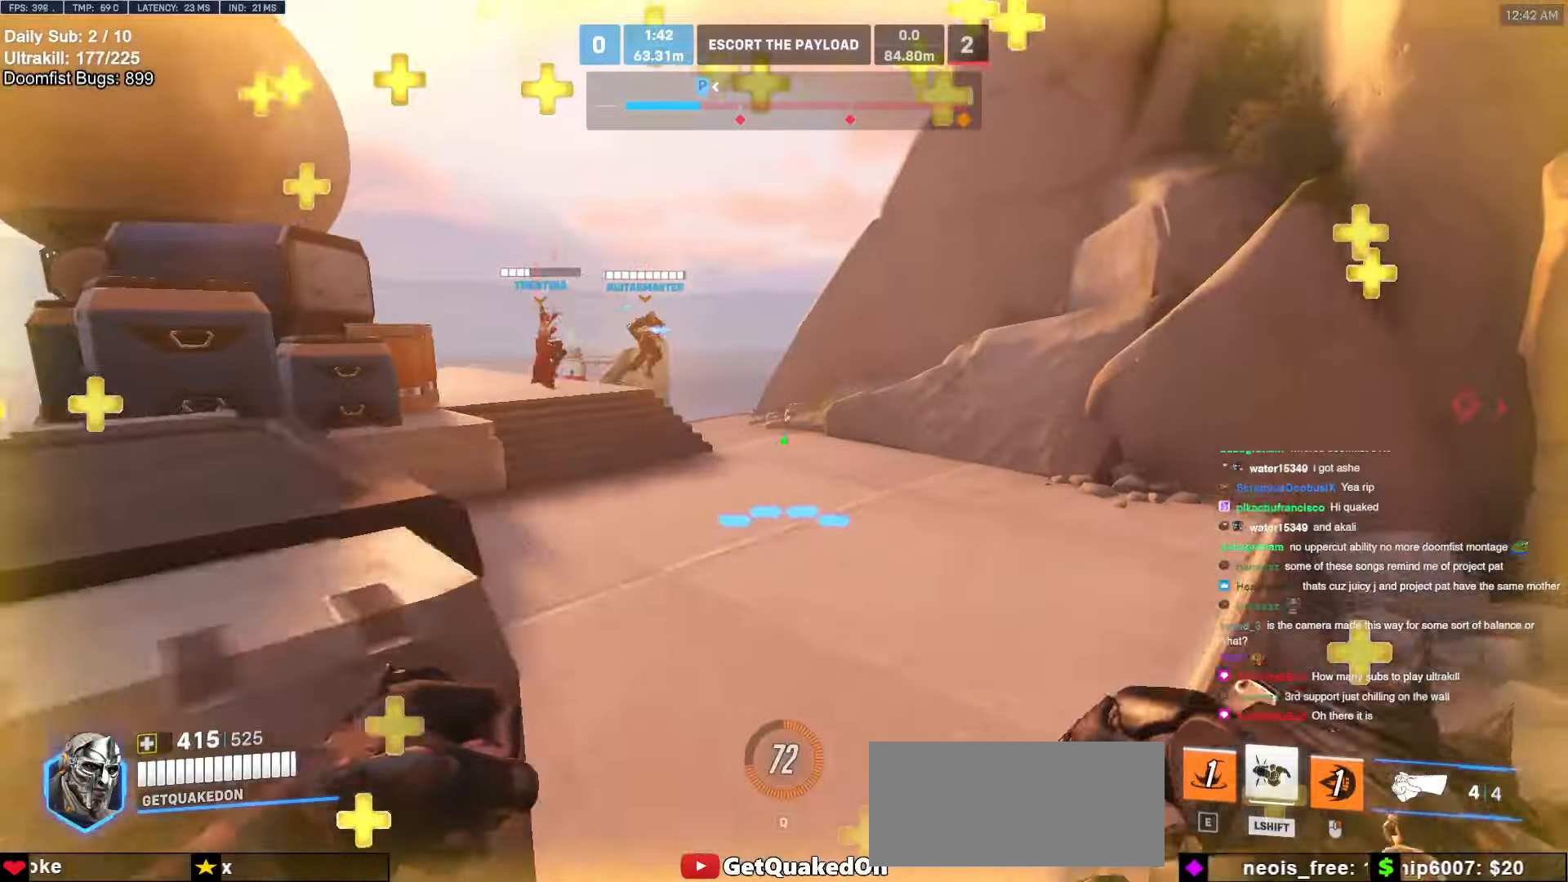
{"keys": ["d", "w"], "mouse": [], "events": [[17, "d", "up"], [406, "a", "down"], [456, "a", "up"], [507, "d", "down"]]}
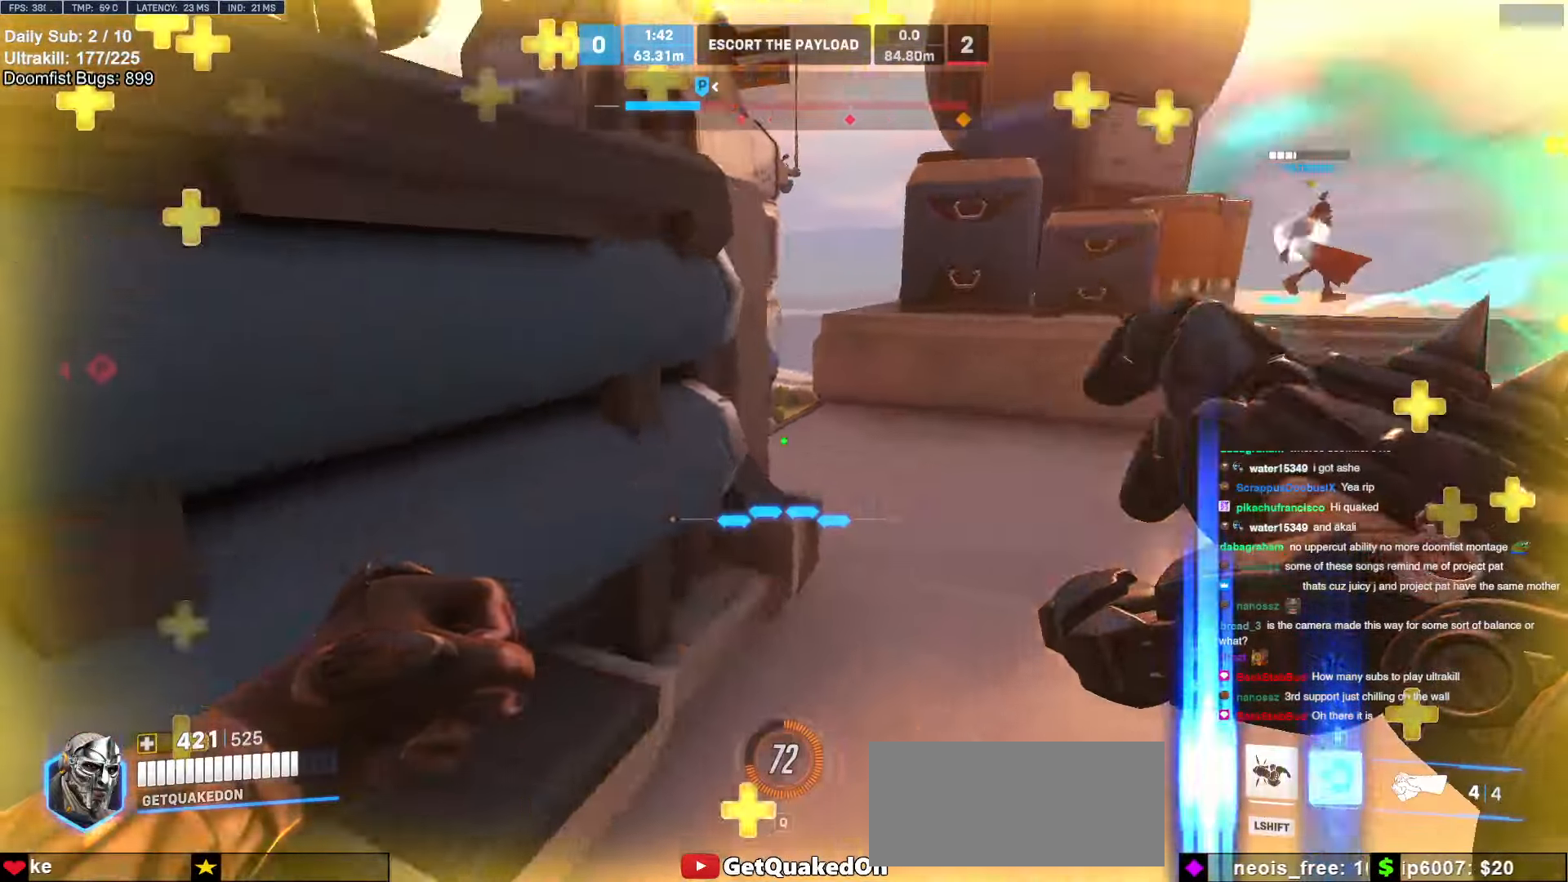
{"keys": ["d"], "mouse": ["right"], "events": [[135, "space", "down"], [270, "space", "up"], [422, "mouse_right", "down"], [473, "w", "up"]]}
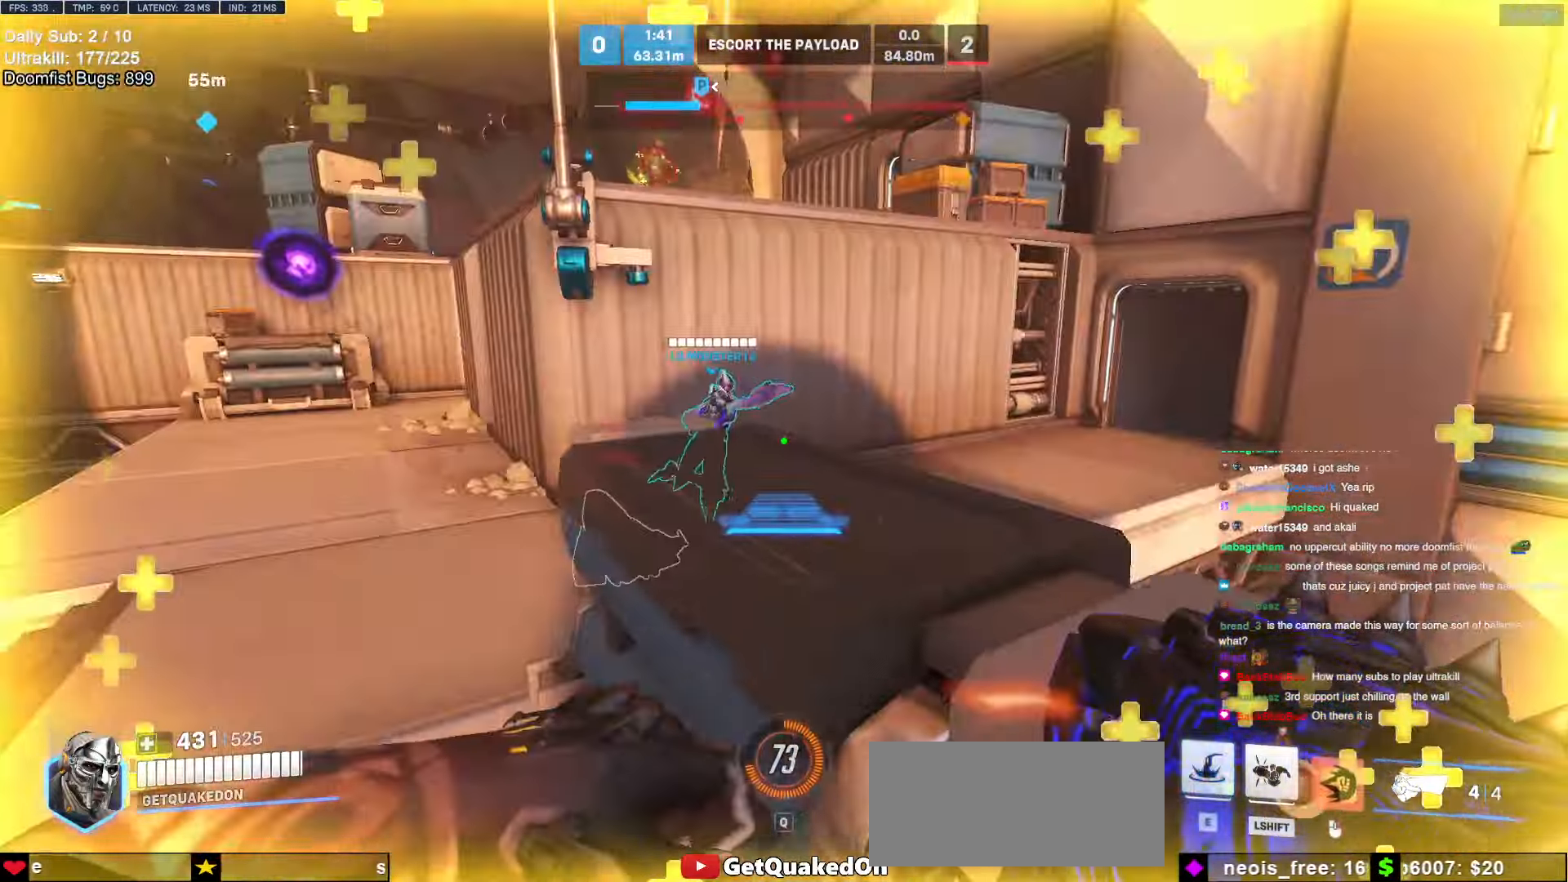
{"keys": ["d", "space"], "mouse": ["right"], "events": [[422, "space", "down"]]}
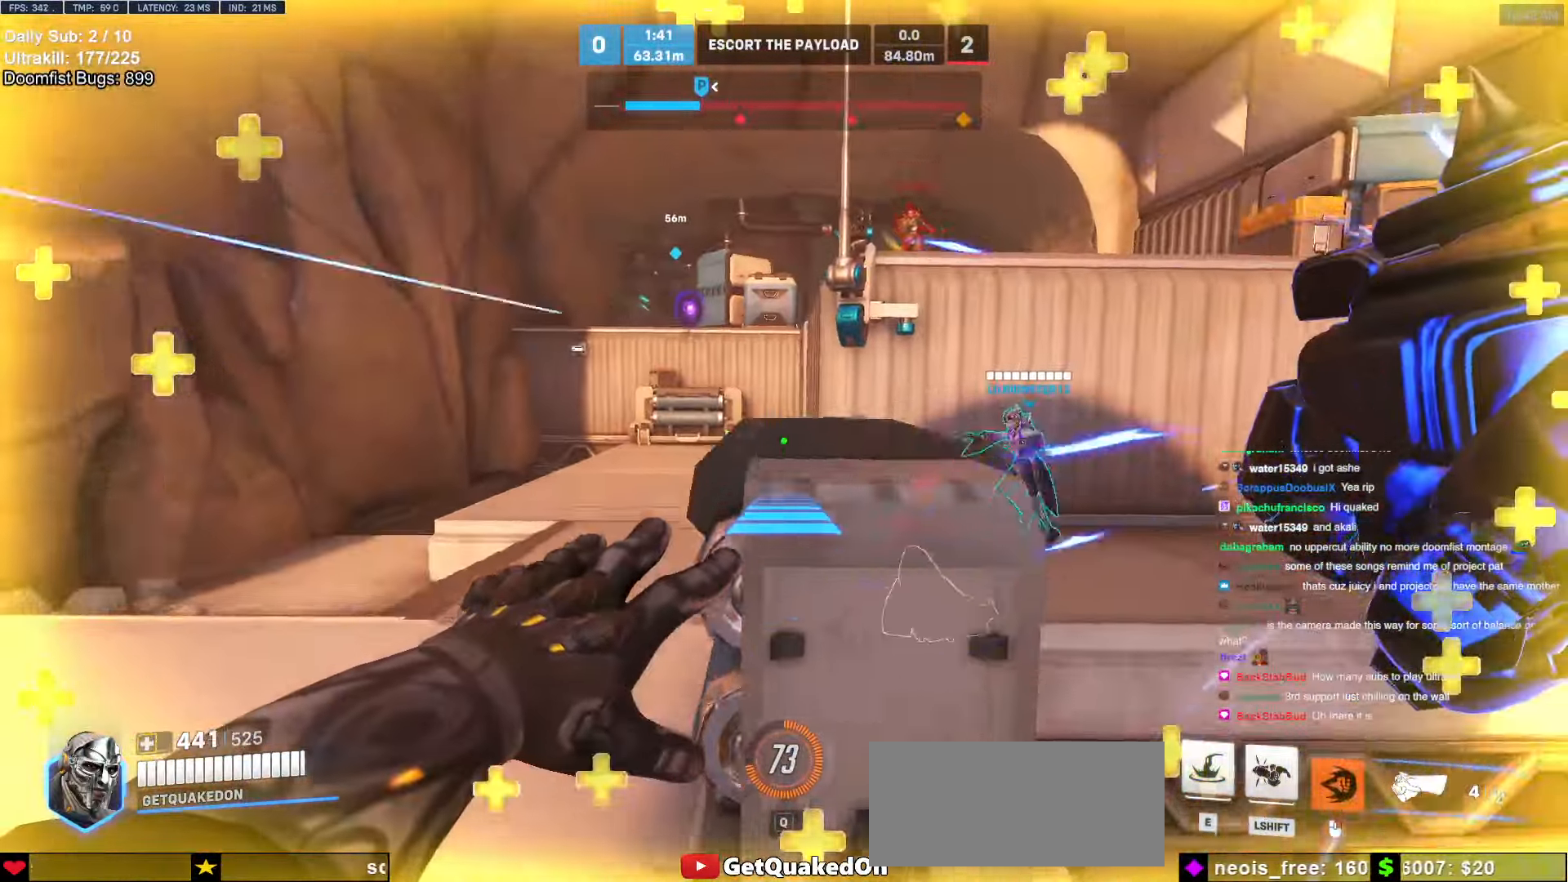
{"keys": ["w"], "mouse": [], "events": [[17, "space", "up"], [67, "s", "down"], [118, "a", "down"], [169, "d", "up"], [219, "s", "up"], [304, "mouse_right", "up"], [354, "a", "up"], [354, "w", "down"]]}
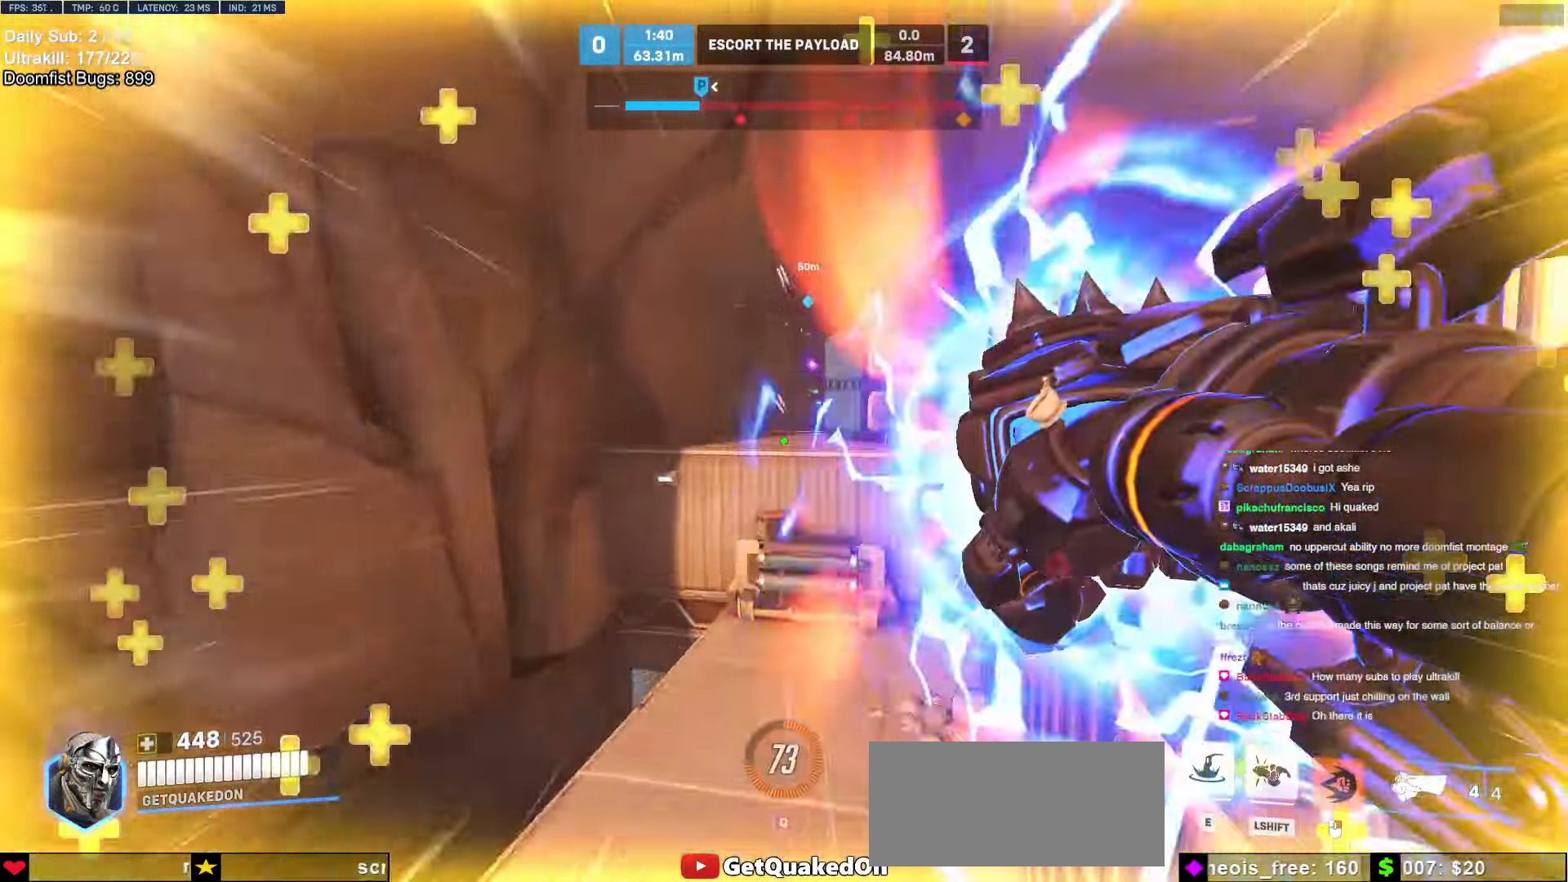
{"keys": ["w"], "mouse": [], "events": [[85, "space", "down"], [135, "space", "up"]]}
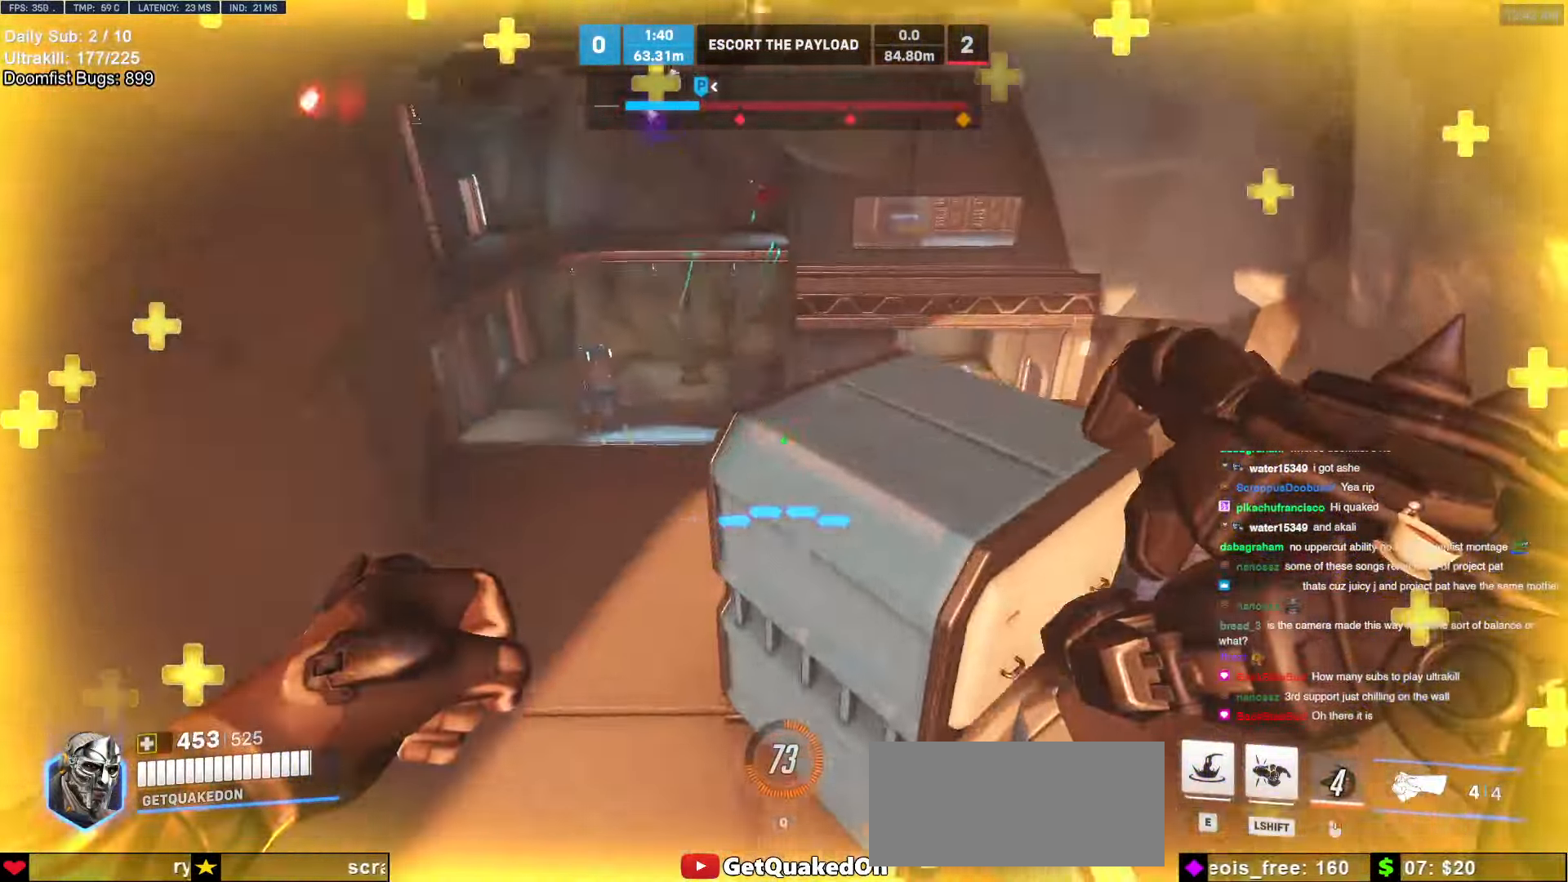
{"keys": ["d", "w"], "mouse": [], "events": [[101, "d", "down"], [253, "d", "up"], [389, "d", "down"]]}
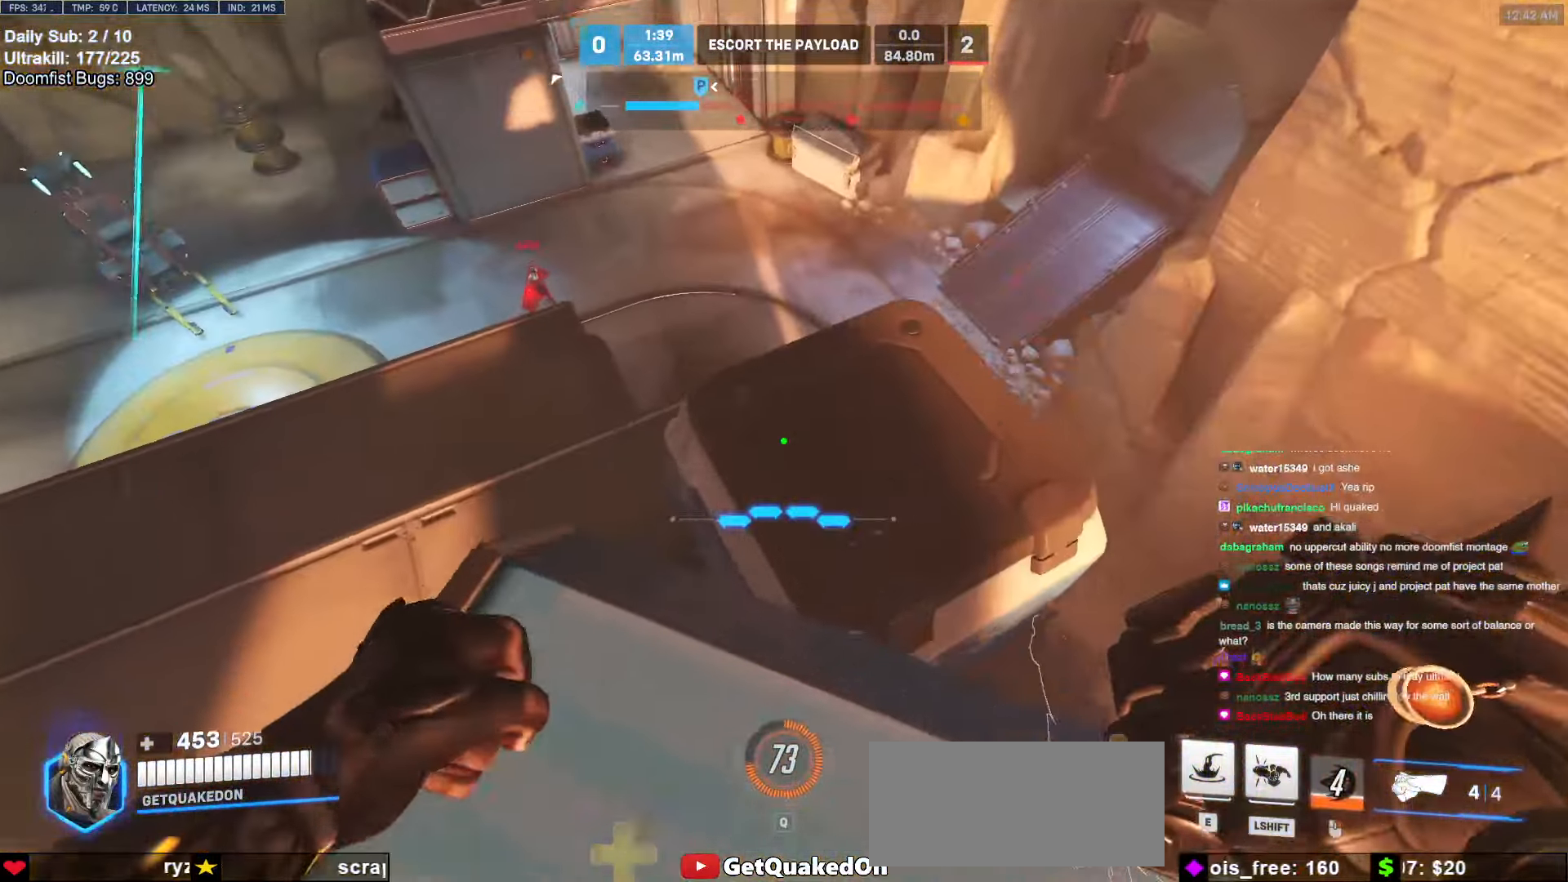
{"keys": ["d"], "mouse": [], "events": [[169, "a", "down"], [169, "d", "up"], [169, "w", "up"], [270, "a", "up"], [270, "s", "down"], [304, "d", "down"], [354, "s", "up"]]}
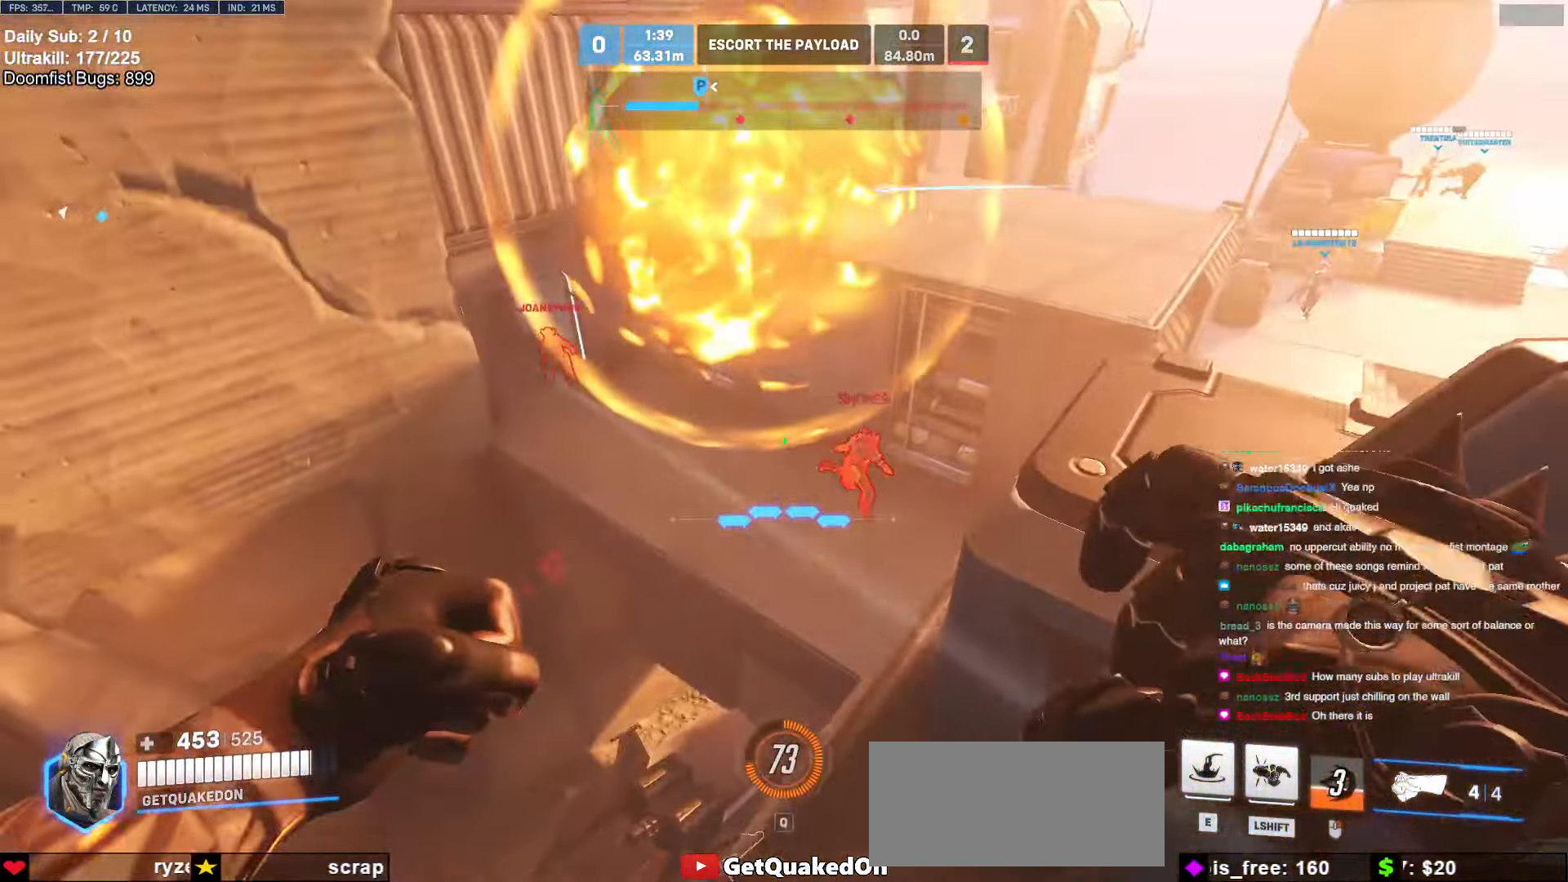
{"keys": ["d", "w"], "mouse": [], "events": [[68, "space", "down"], [169, "mouse_left", "down"], [169, "space", "up"], [169, "w", "down"], [271, "mouse_left", "up"]]}
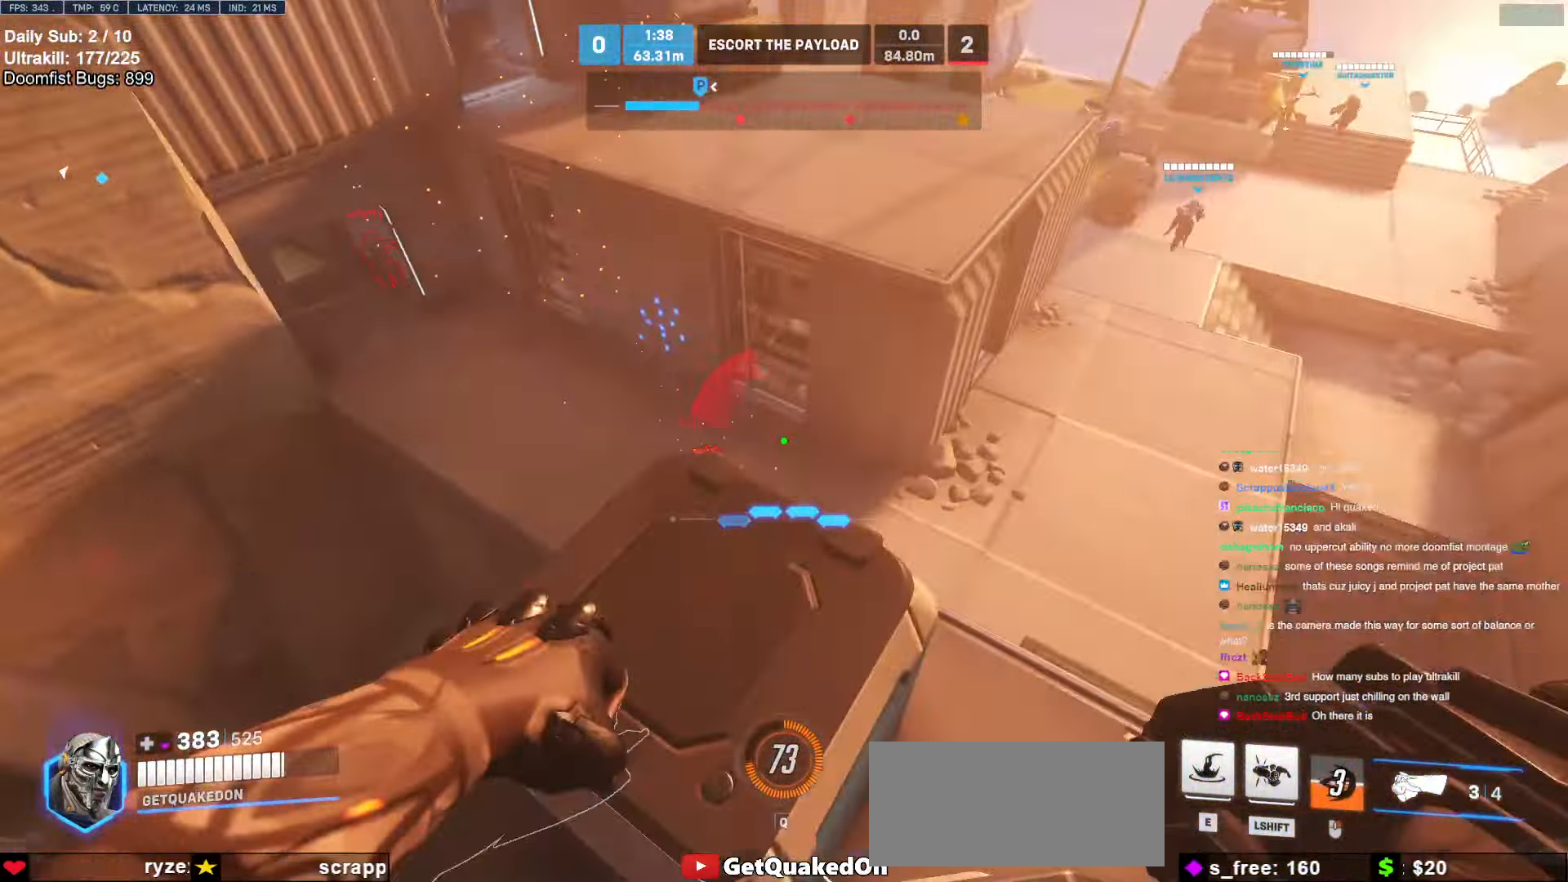
{"keys": ["d", "s"], "mouse": ["left"], "events": [[102, "mouse_left", "down"], [203, "mouse_left", "up"], [389, "w", "up"], [439, "mouse_left", "down"], [490, "s", "down"]]}
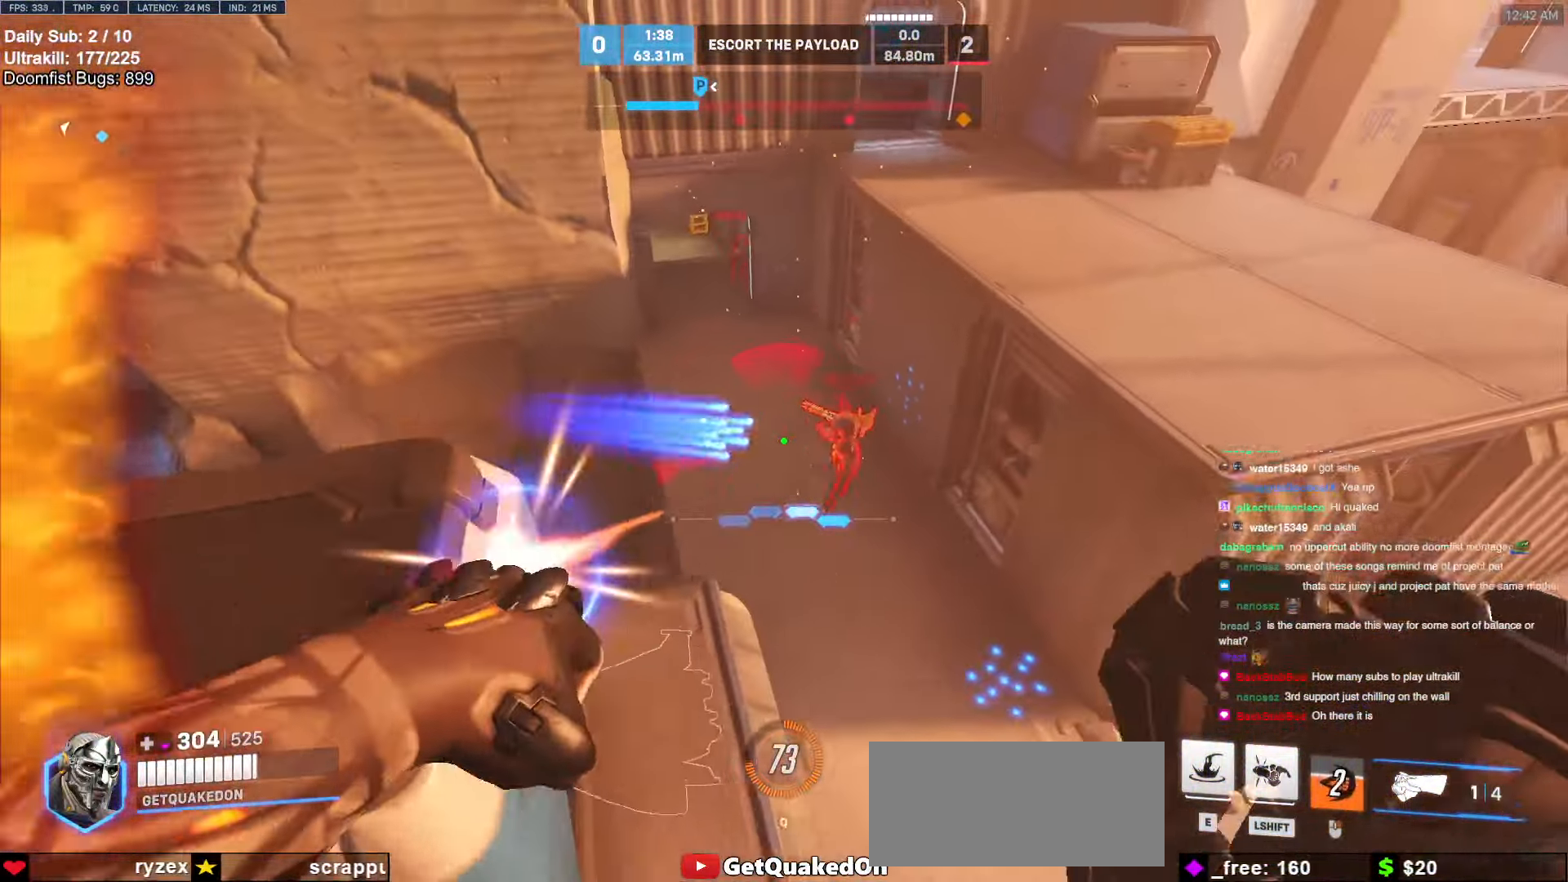
{"keys": ["d", "s"], "mouse": [], "events": [[68, "d", "up"], [68, "mouse_left", "up"], [169, "d", "down"], [270, "d", "up"], [287, "mouse_left", "down"], [388, "d", "down"], [439, "mouse_left", "up"]]}
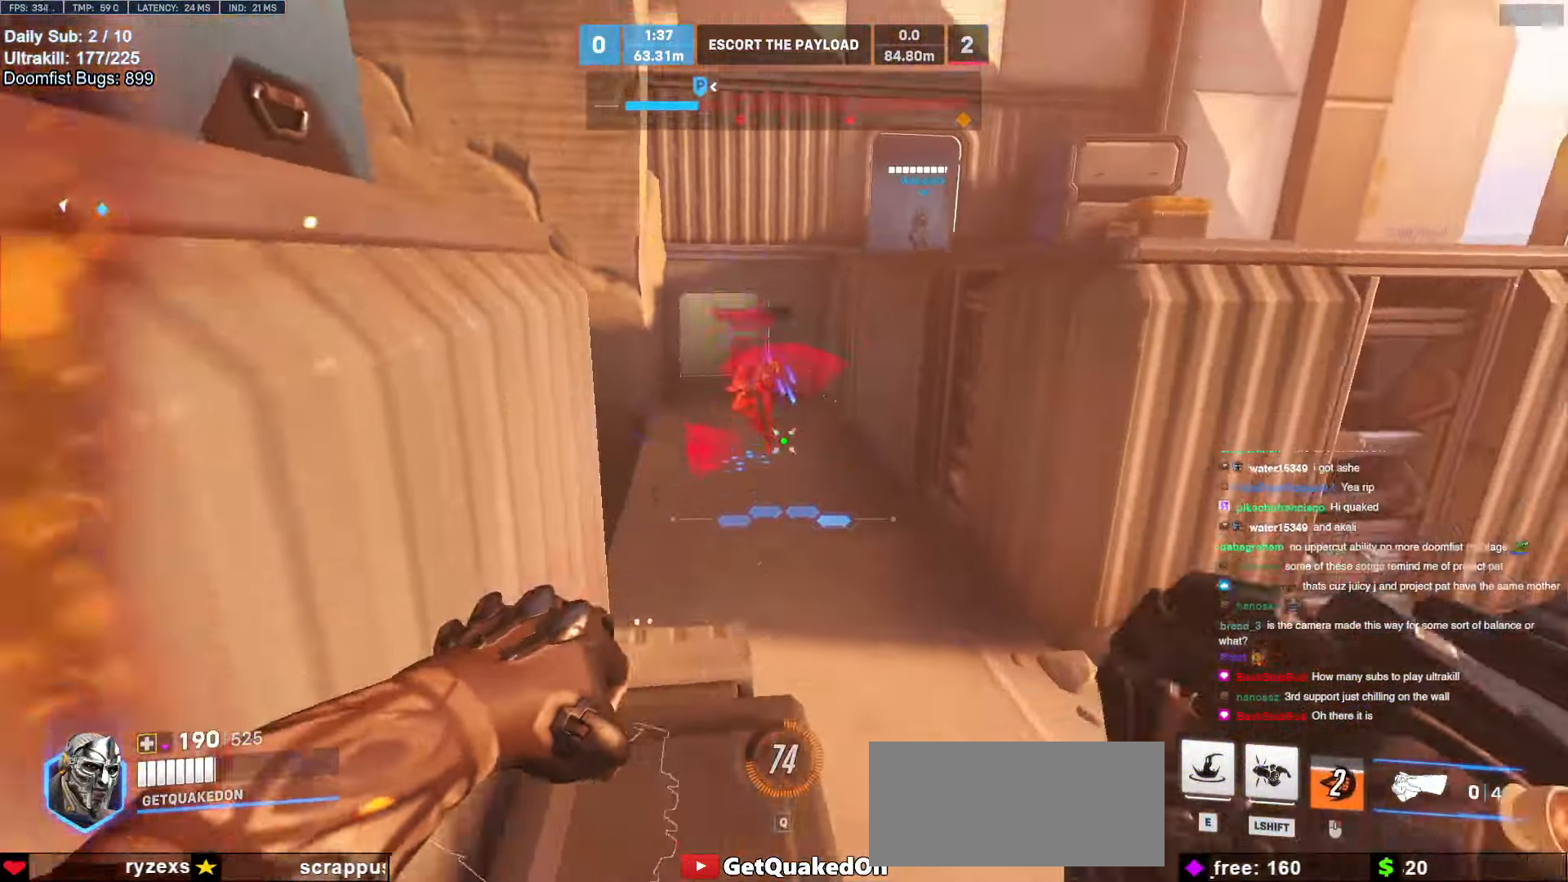
{"keys": ["a", "s"], "mouse": [], "events": [[84, "mouse_left", "down"], [236, "mouse_left", "up"], [371, "a", "down"], [371, "d", "up"]]}
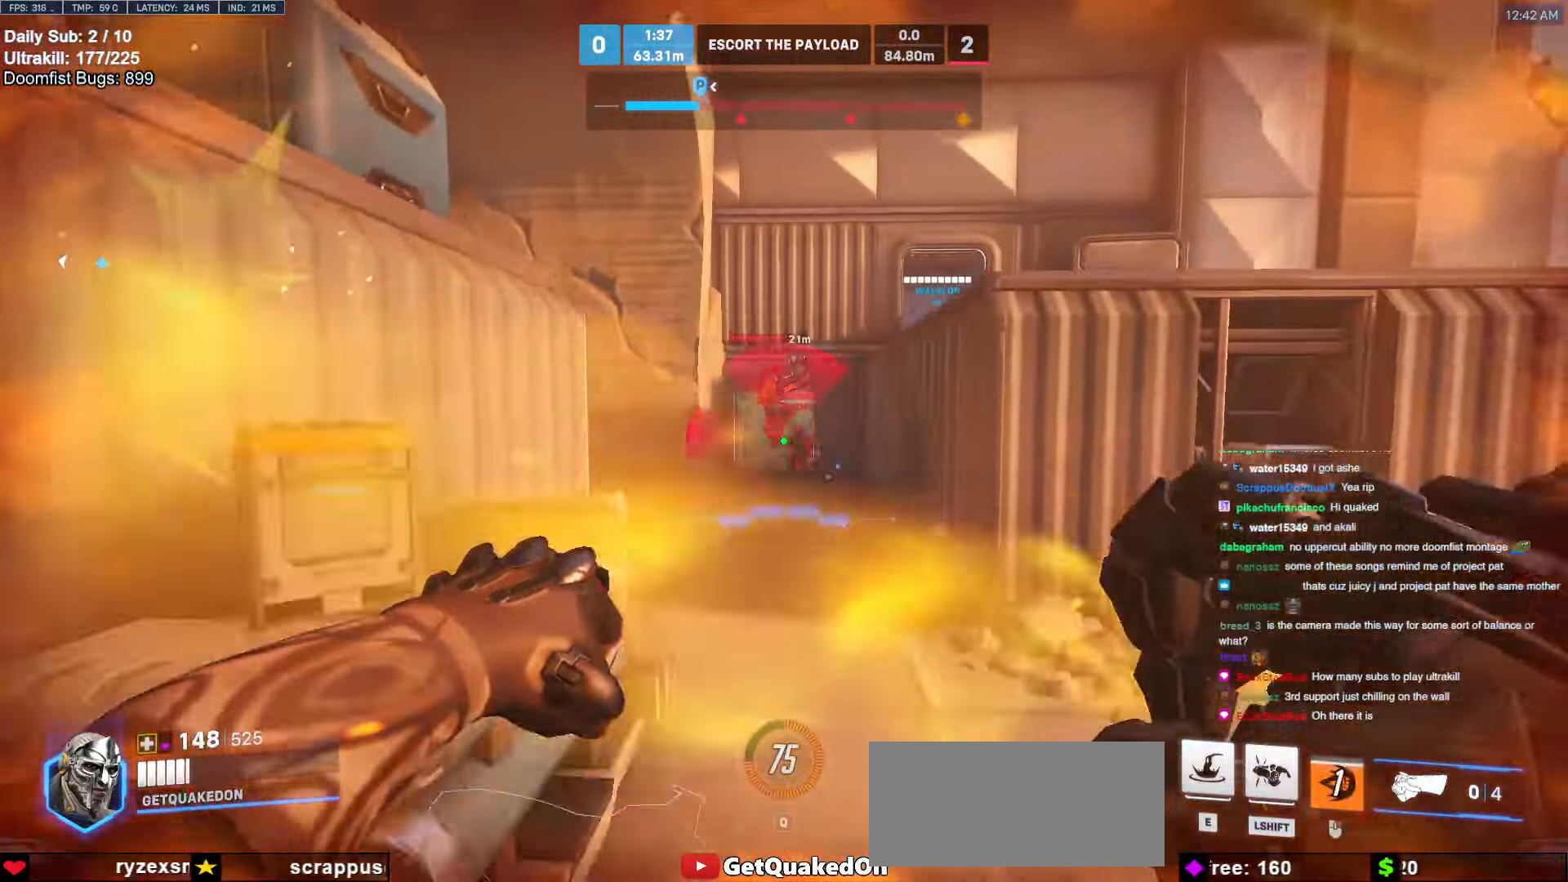
{"keys": ["d"], "mouse": [], "events": [[17, "mouse_left", "down"], [17, "s", "up"], [51, "shift", "down"], [102, "mouse_left", "up"], [152, "a", "up"], [203, "d", "down"], [203, "shift", "up"]]}
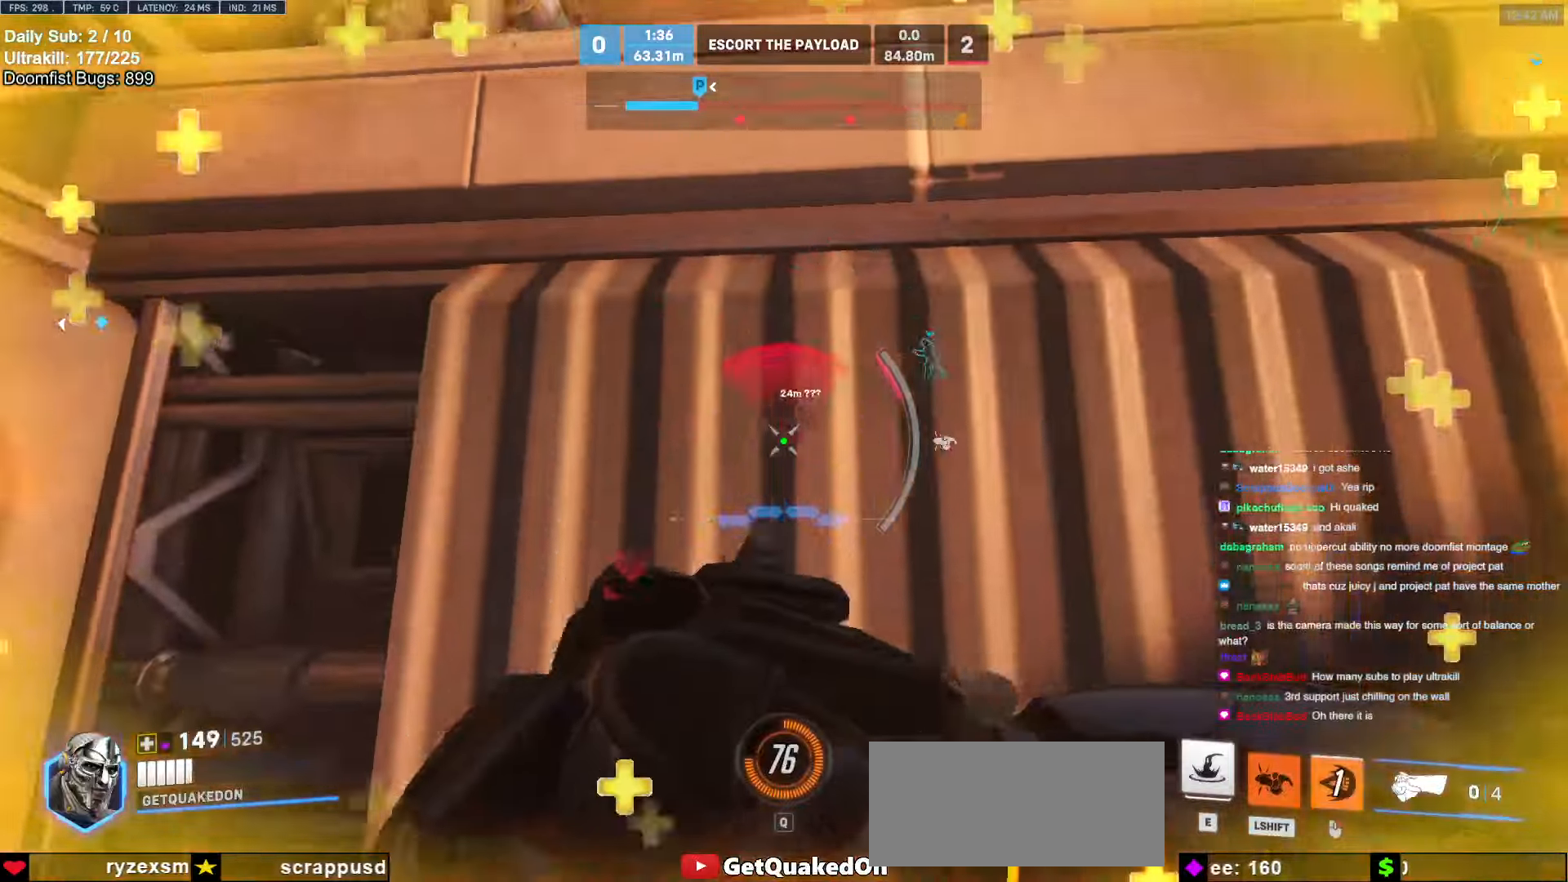
{"keys": ["d", "s"], "mouse": [], "events": [[473, "s", "down"]]}
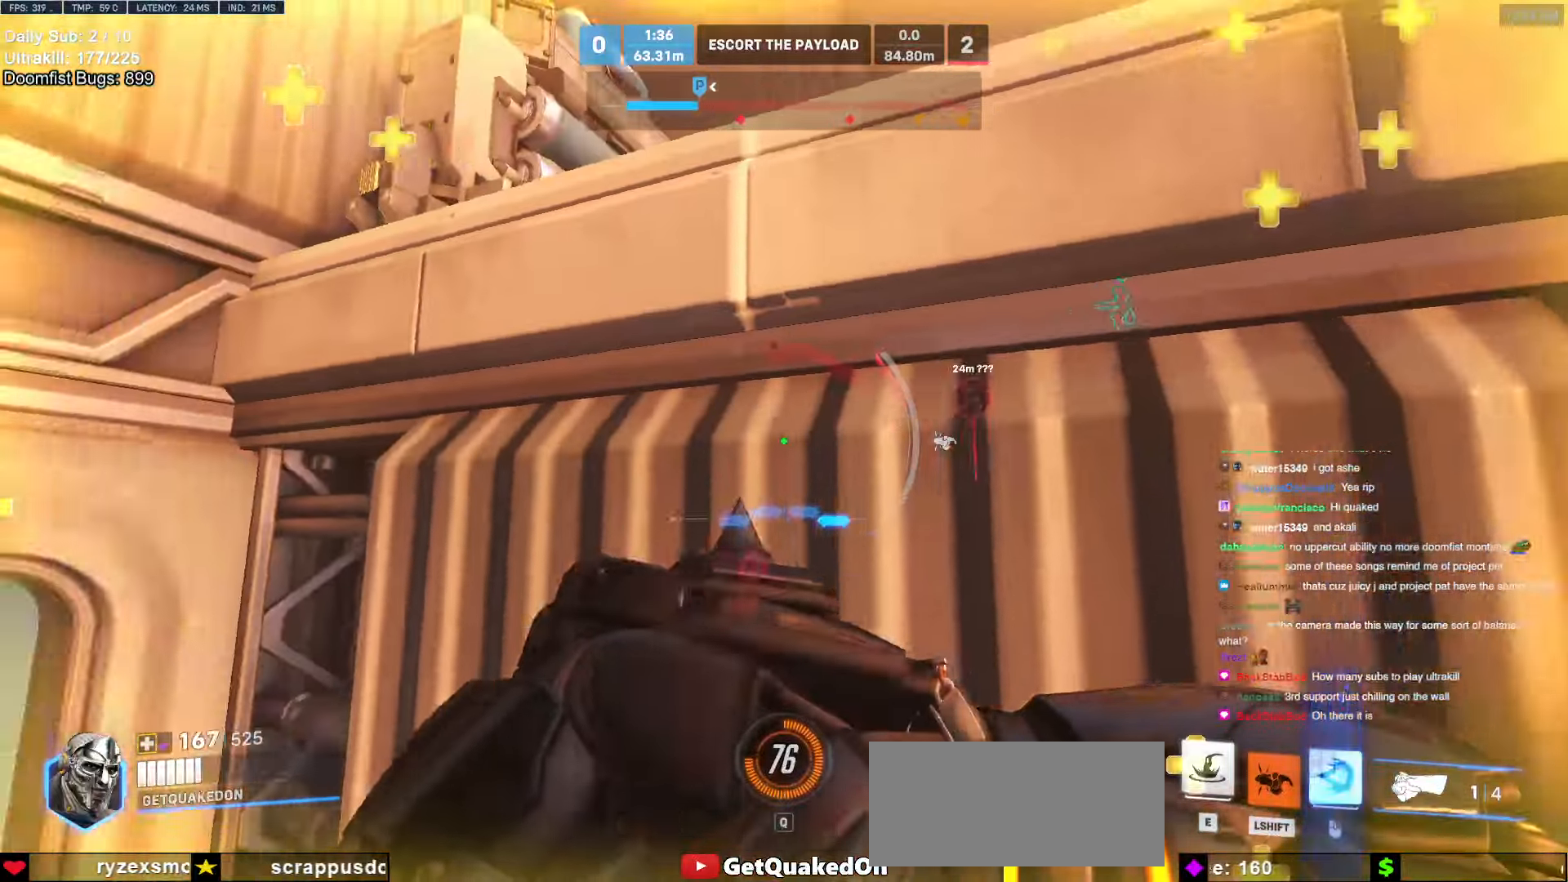
{"keys": ["d", "s", "shift"], "mouse": [], "events": [[186, "d", "up"], [321, "d", "down"], [422, "shift", "down"]]}
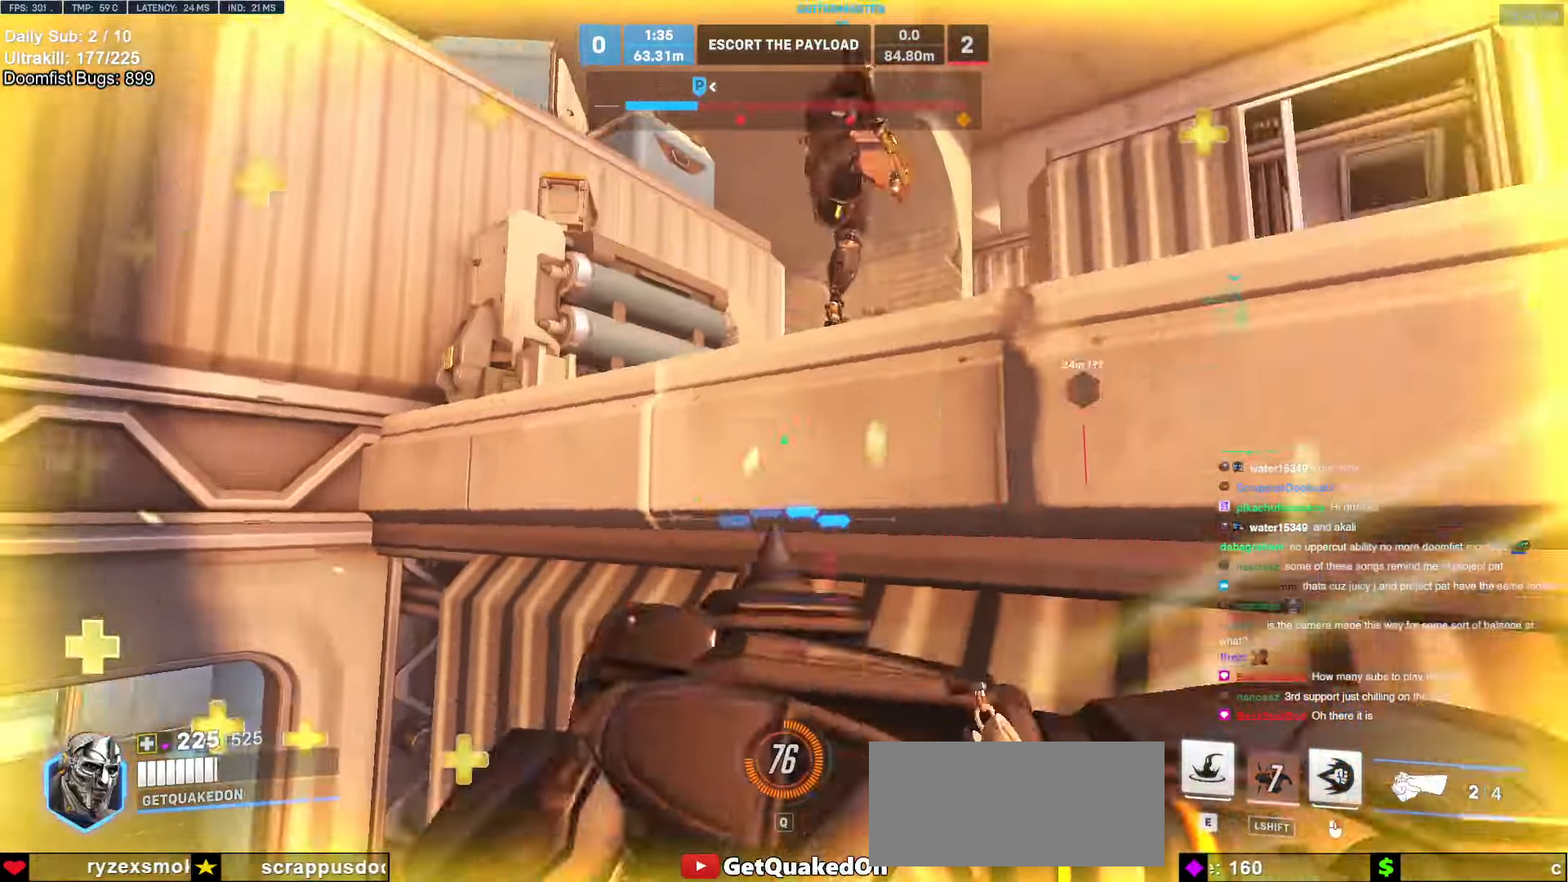
{"keys": ["a", "w"], "mouse": [], "events": [[17, "shift", "up"], [17, "space", "down"], [152, "d", "up"], [152, "space", "up"], [321, "e", "down"], [321, "s", "up"], [422, "e", "up"], [473, "a", "down"], [473, "w", "down"]]}
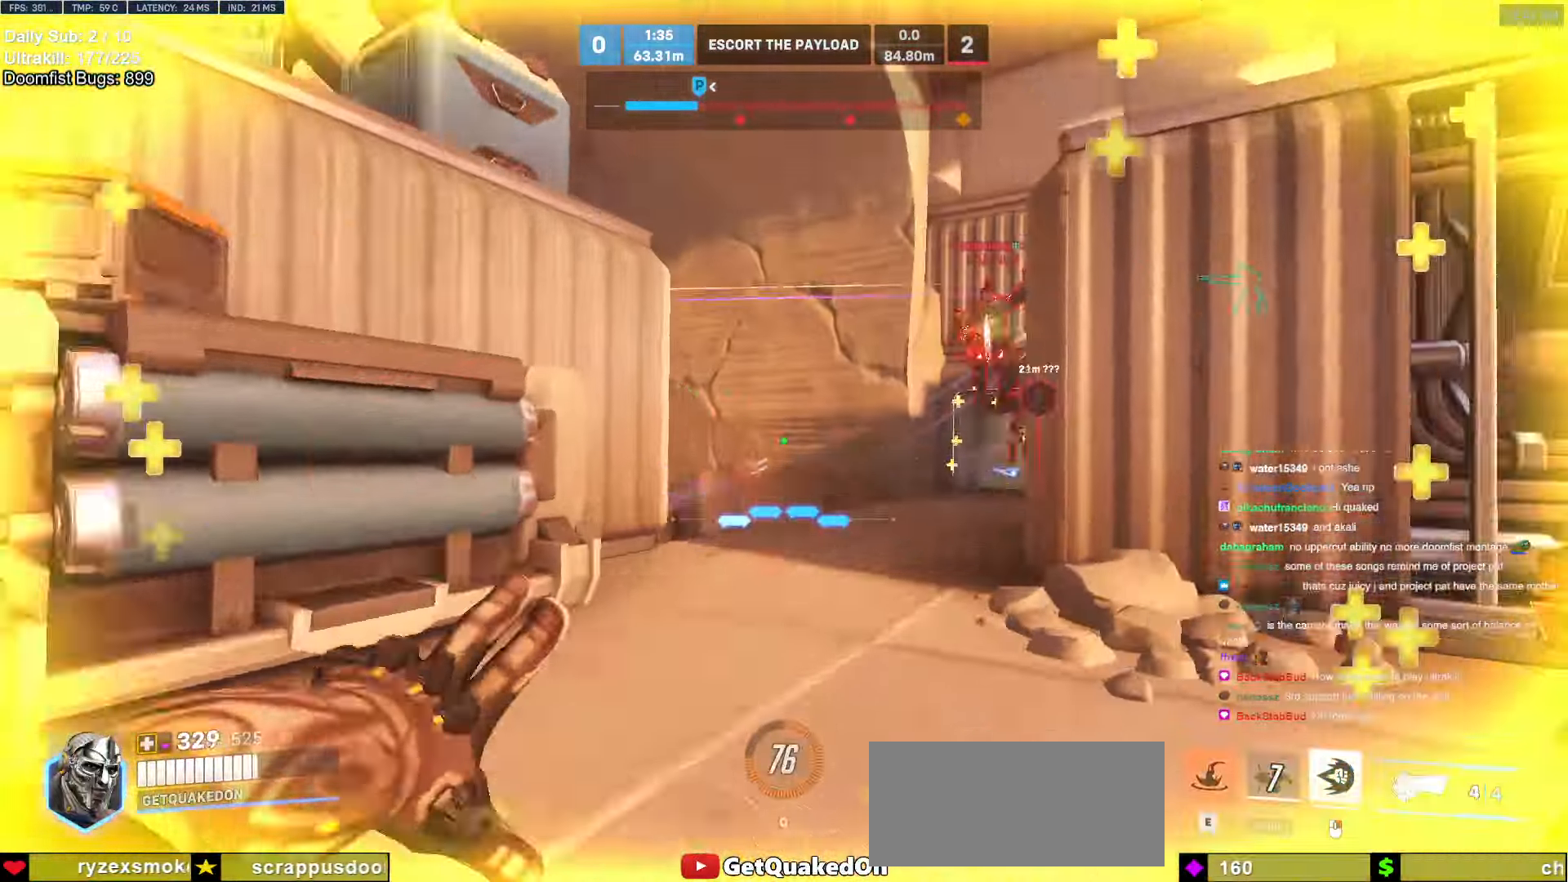
{"keys": ["d"], "mouse": ["left"], "events": [[169, "a", "up"], [304, "d", "down"], [354, "w", "up"], [405, "space", "down"], [456, "mouse_left", "down"], [506, "space", "up"]]}
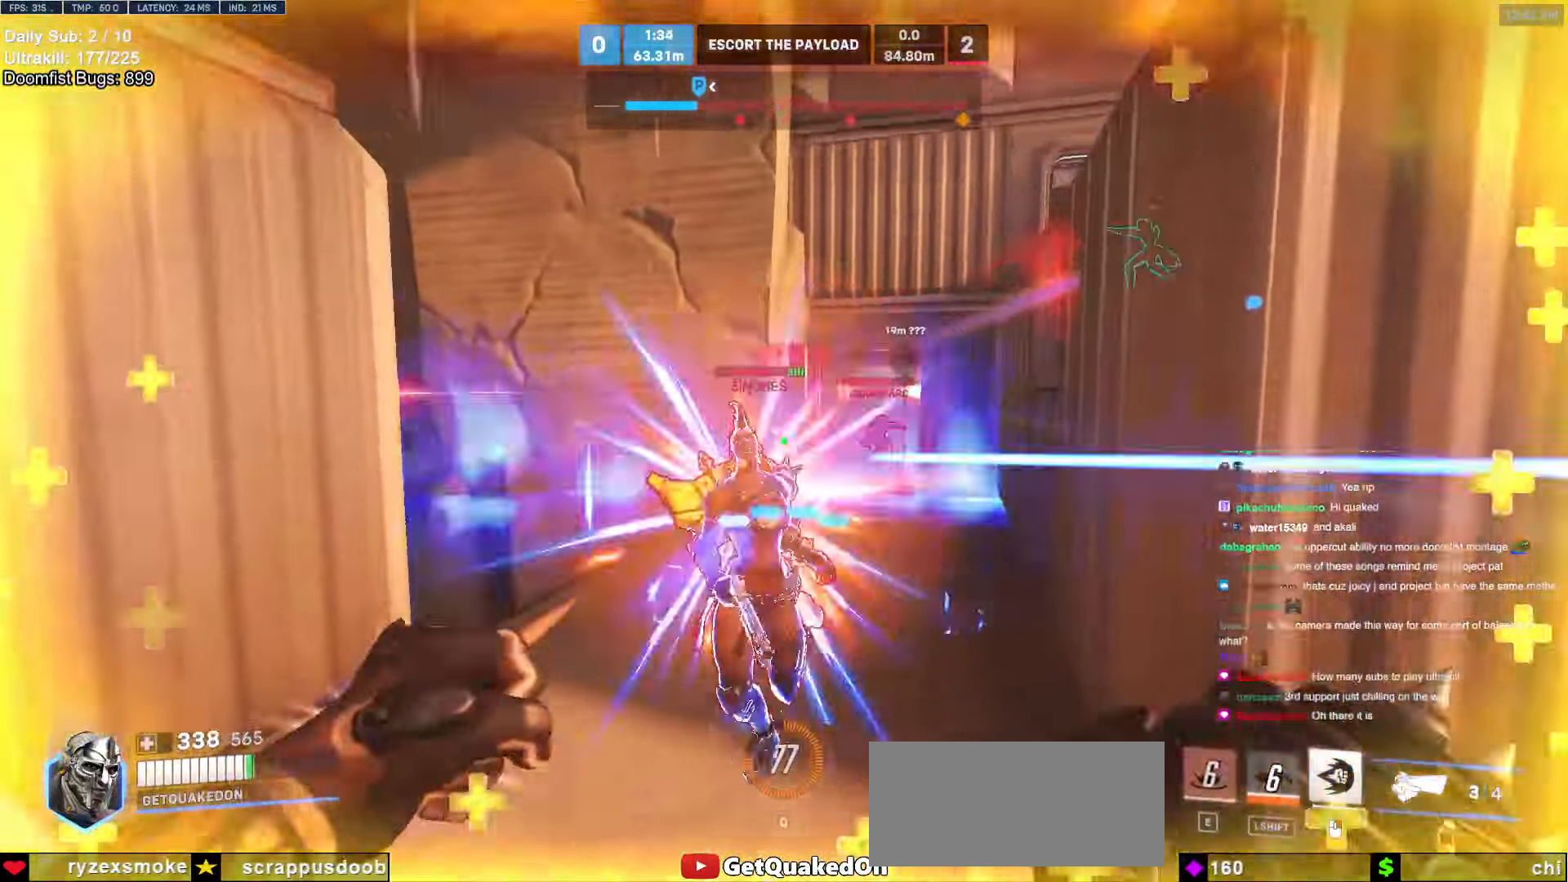
{"keys": ["d", "s"], "mouse": [], "events": [[136, "mouse_left", "up"], [288, "mouse_left", "down"], [423, "mouse_left", "up"], [473, "s", "down"]]}
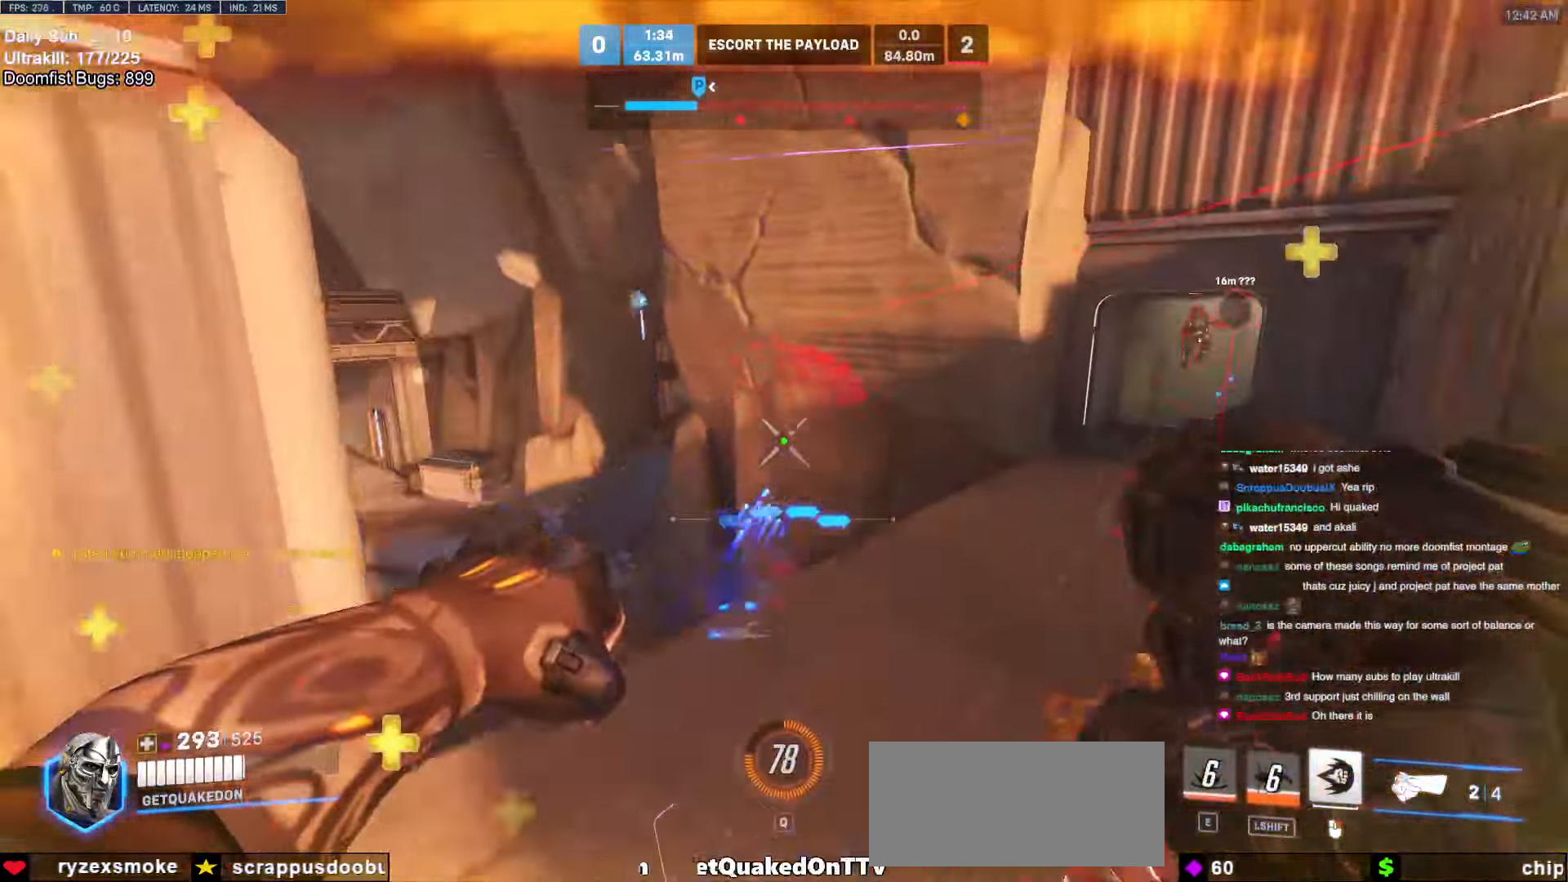
{"keys": ["d", "w"], "mouse": ["right"], "events": [[135, "s", "up"], [186, "mouse_right", "down"], [270, "w", "down"]]}
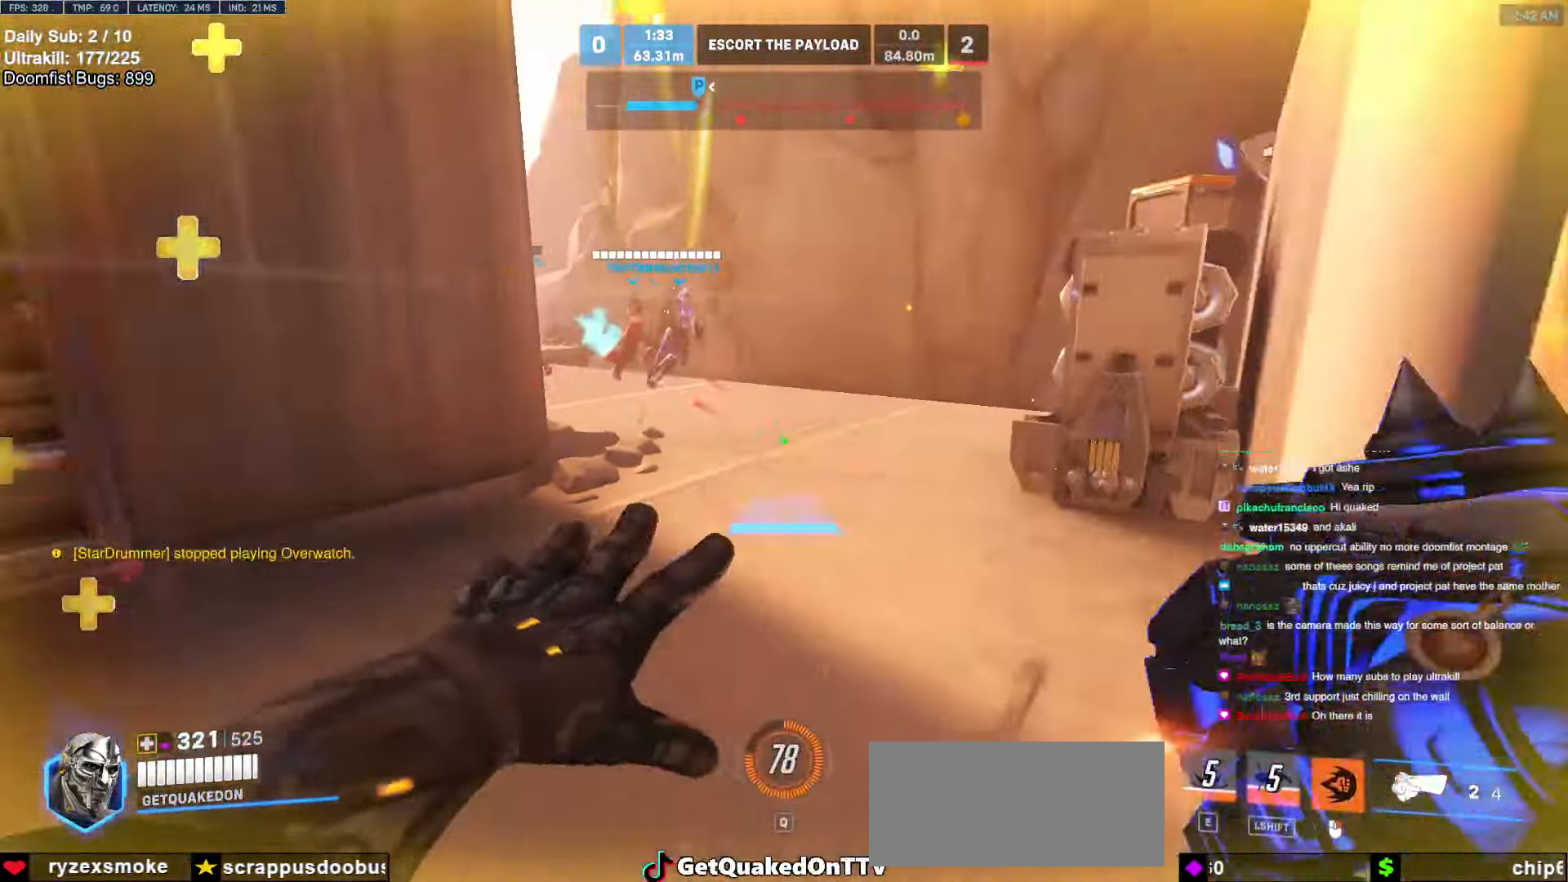
{"keys": ["d"], "mouse": [], "events": [[34, "mouse_right", "up"], [67, "d", "up"], [253, "d", "down"], [405, "w", "up"]]}
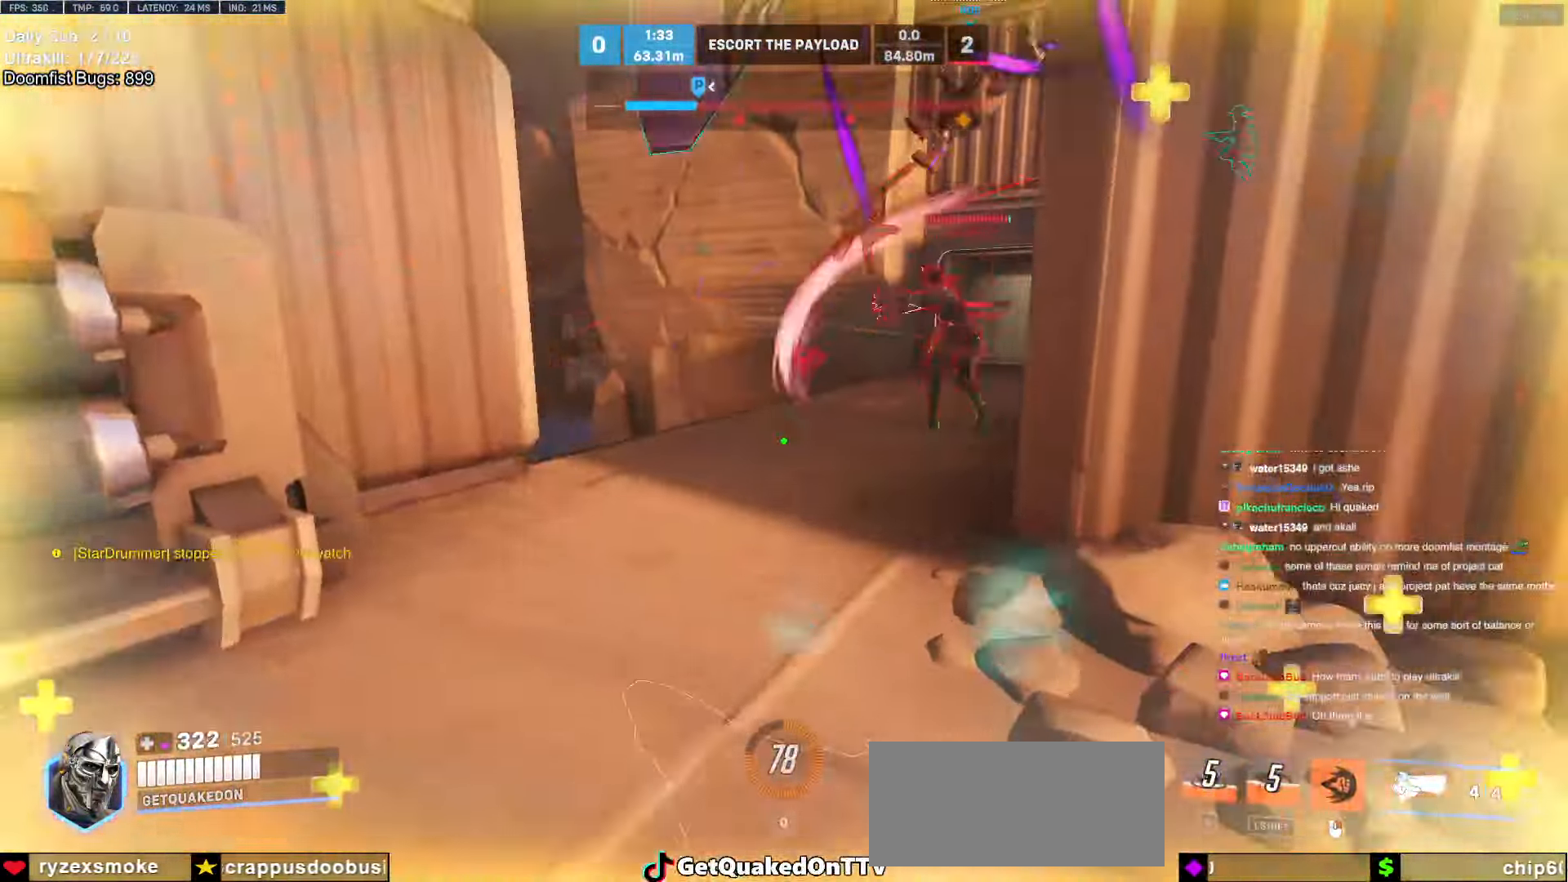
{"keys": ["a", "w"], "mouse": [], "events": [[135, "mouse_left", "down"], [270, "mouse_left", "up"], [405, "a", "down"], [456, "d", "up"], [456, "w", "down"]]}
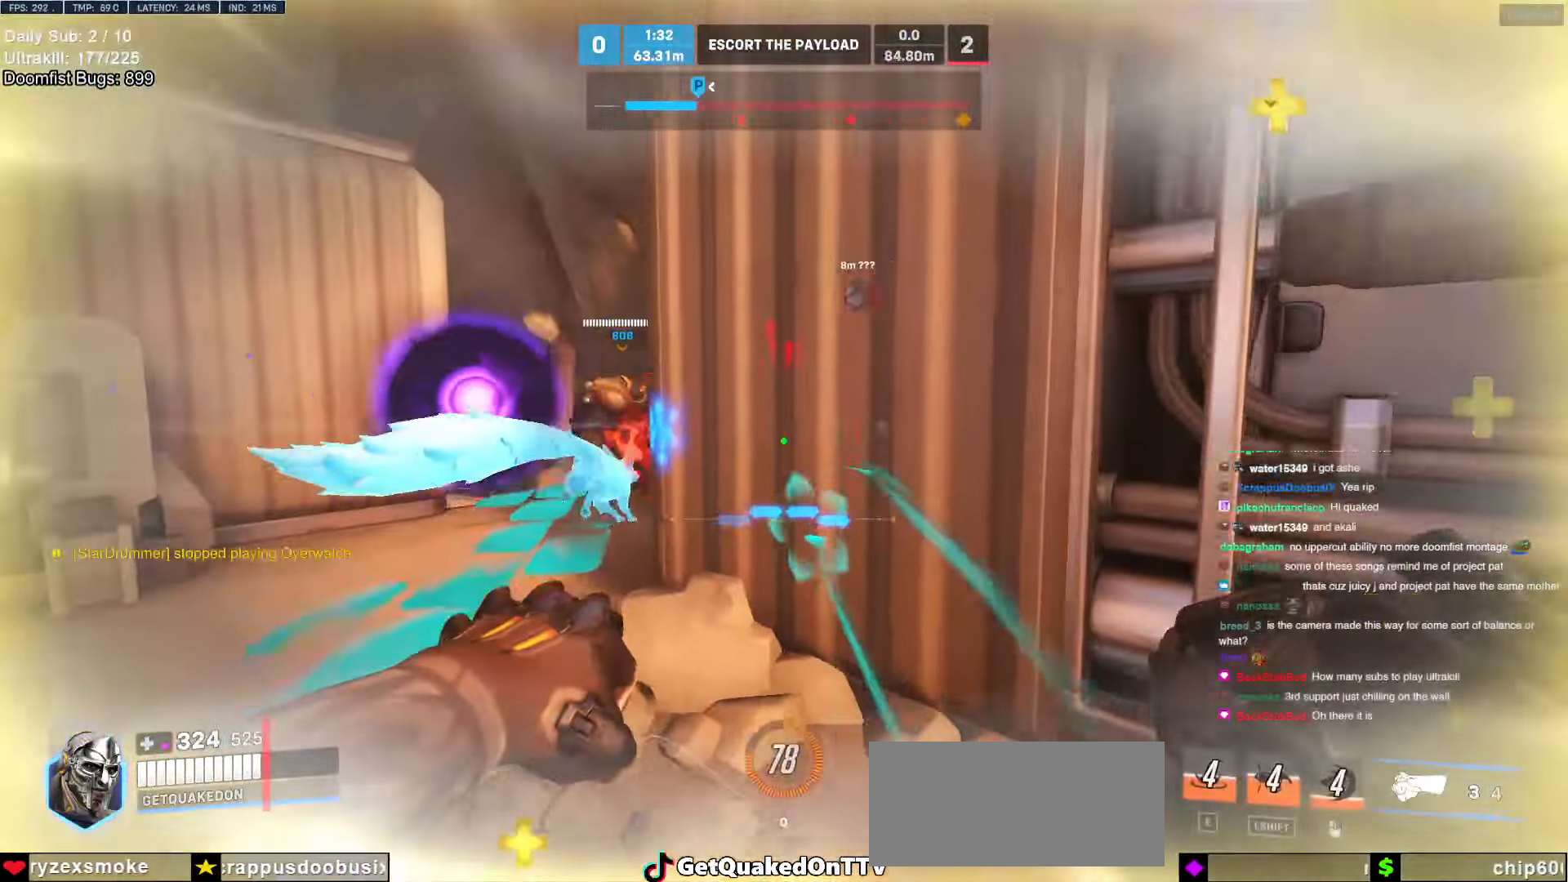
{"keys": ["a", "w"], "mouse": [], "events": [[51, "w", "up"], [254, "w", "down"]]}
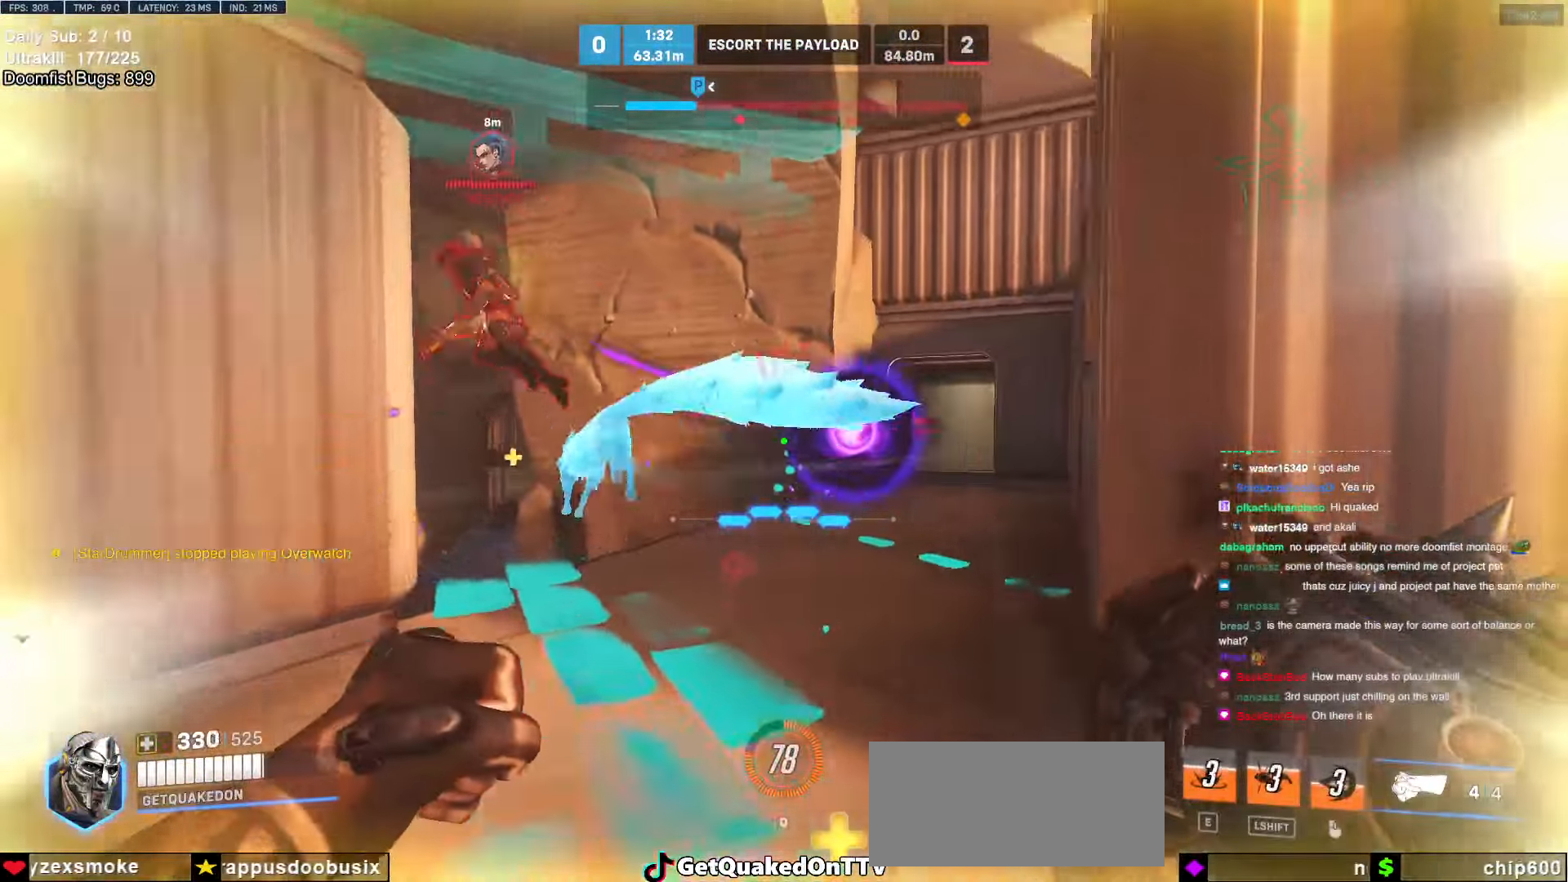
{"keys": ["a", "d"], "mouse": ["left"], "events": [[118, "mouse_left", "down"], [220, "a", "up"], [270, "d", "down"], [270, "mouse_left", "up"], [355, "d", "up"], [405, "a", "down"], [405, "w", "up"], [456, "mouse_left", "down"], [507, "d", "down"]]}
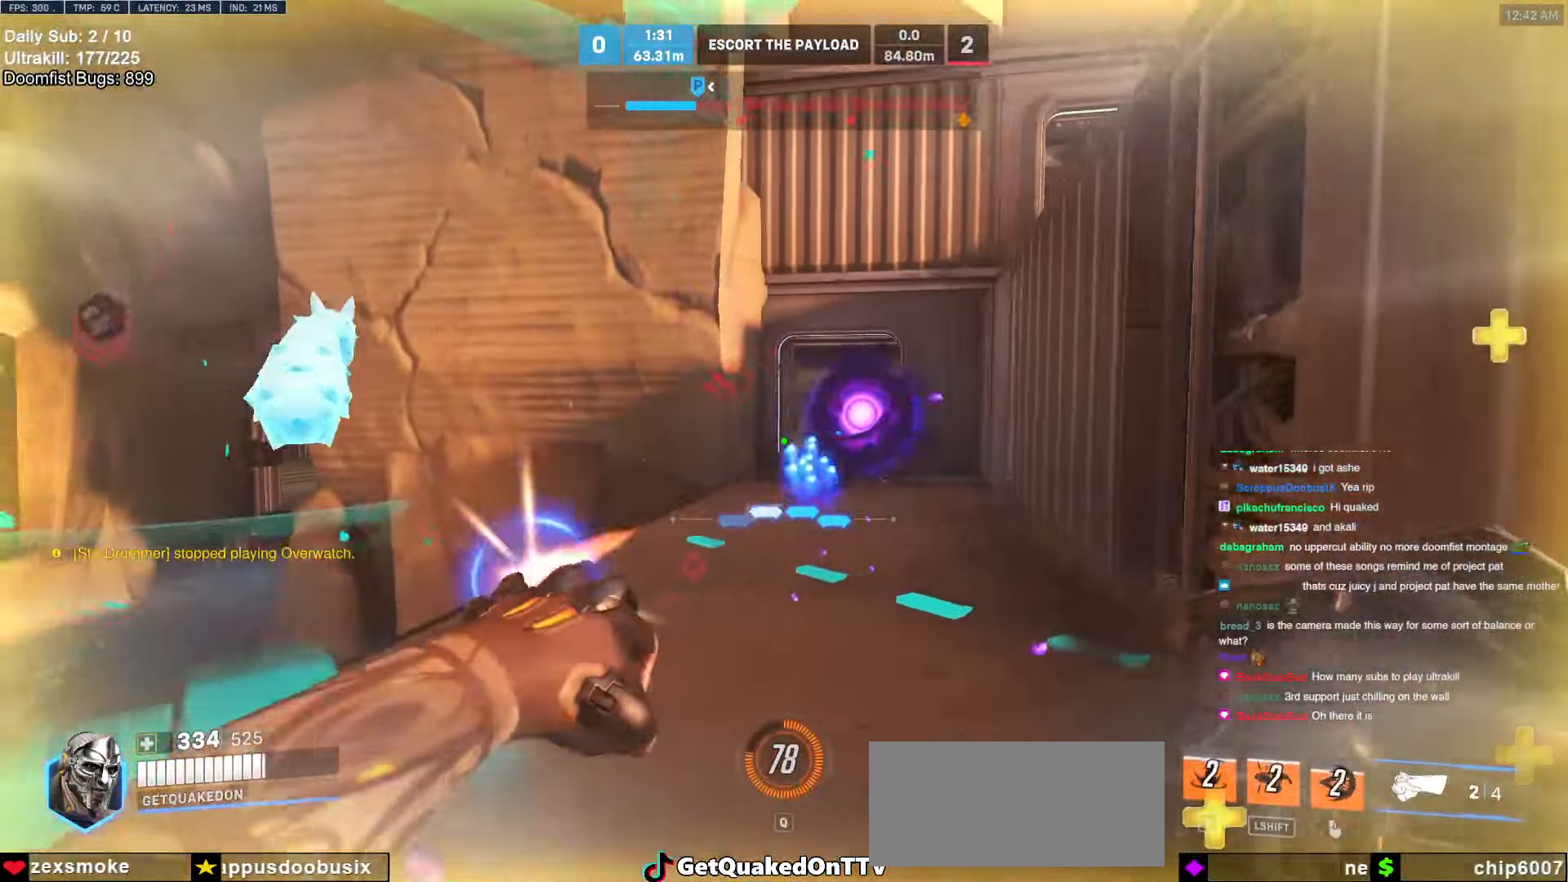
{"keys": ["w"], "mouse": [], "events": [[17, "a", "up"], [67, "mouse_left", "up"], [219, "a", "down"], [219, "w", "down"], [253, "d", "up"], [304, "a", "up"]]}